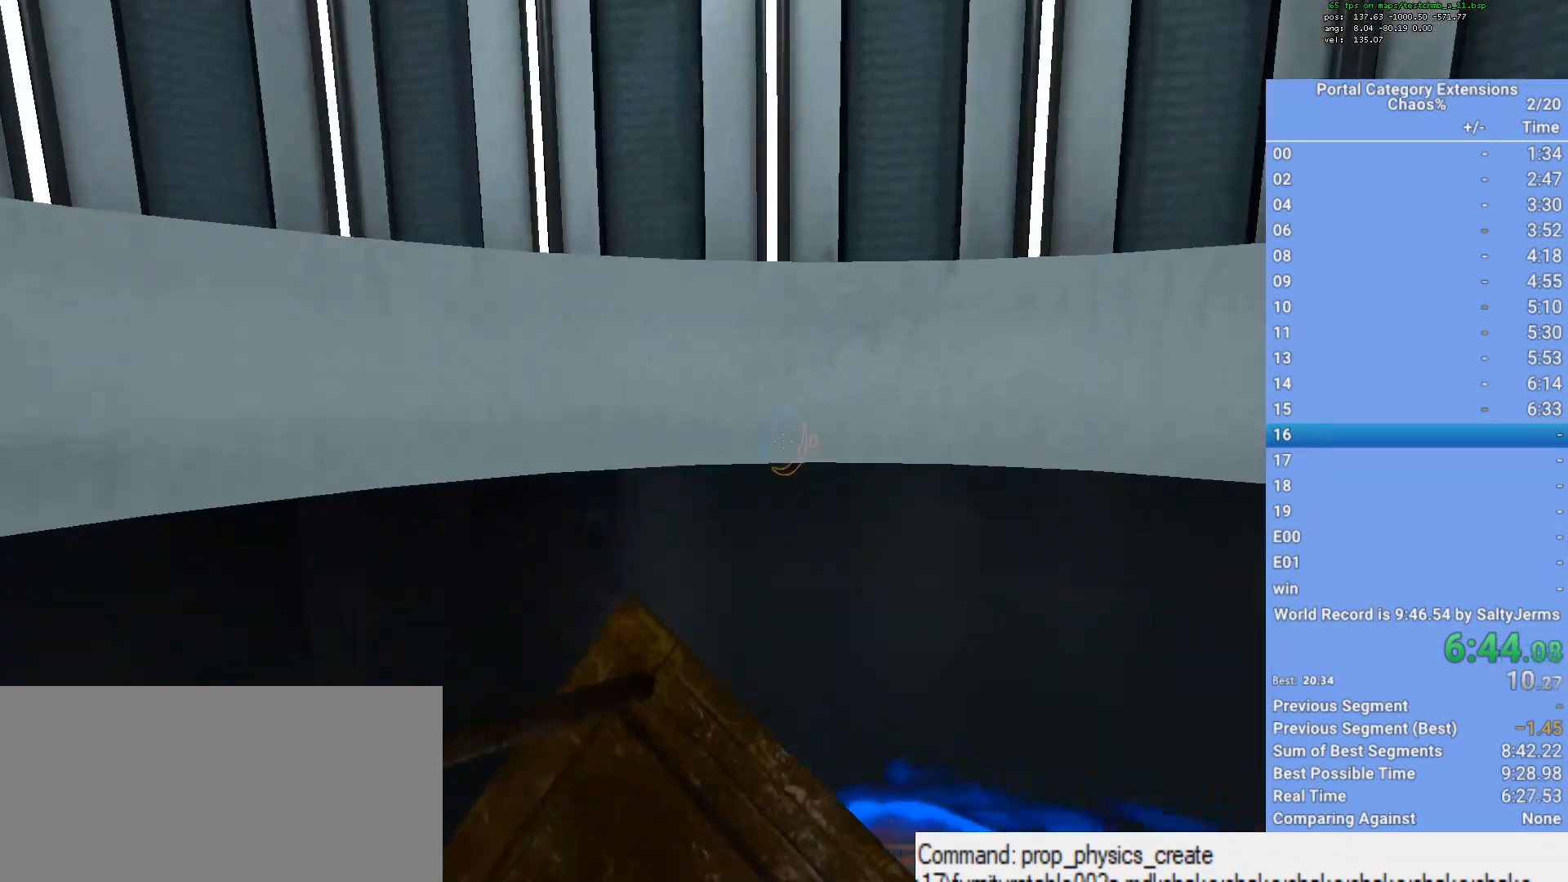
Gameplay with keyboard and mouse; each line is a JSON object with the keys and mouse buttons held at the frame after it. "events" lists presses ("down") and releases ("up") of "1", "2", "3", "a", "d", "e", "f", "q", "s", "shift", "space", "w", "x", "mouse_left", "mouse_right", "mouse_wheel_up" and "mouse_wheel_down" between this image and that frame as [ms after this image, input, new state], when the widget could be followed in between. "mouse_left", "mouse_right", "mouse_wheel_up", "mouse_wheel_down" = the "left", "right", "wheel_up", "wheel_down" buttons of the "mouse" list. No other keys are recorded. Mouse movement is not recorded.
{"keys": ["s"], "mouse": [], "events": [[50, "mouse_wheel_up", "up"], [100, "mouse_wheel_up", "down"], [150, "mouse_wheel_up", "up"], [150, "s", "down"]]}
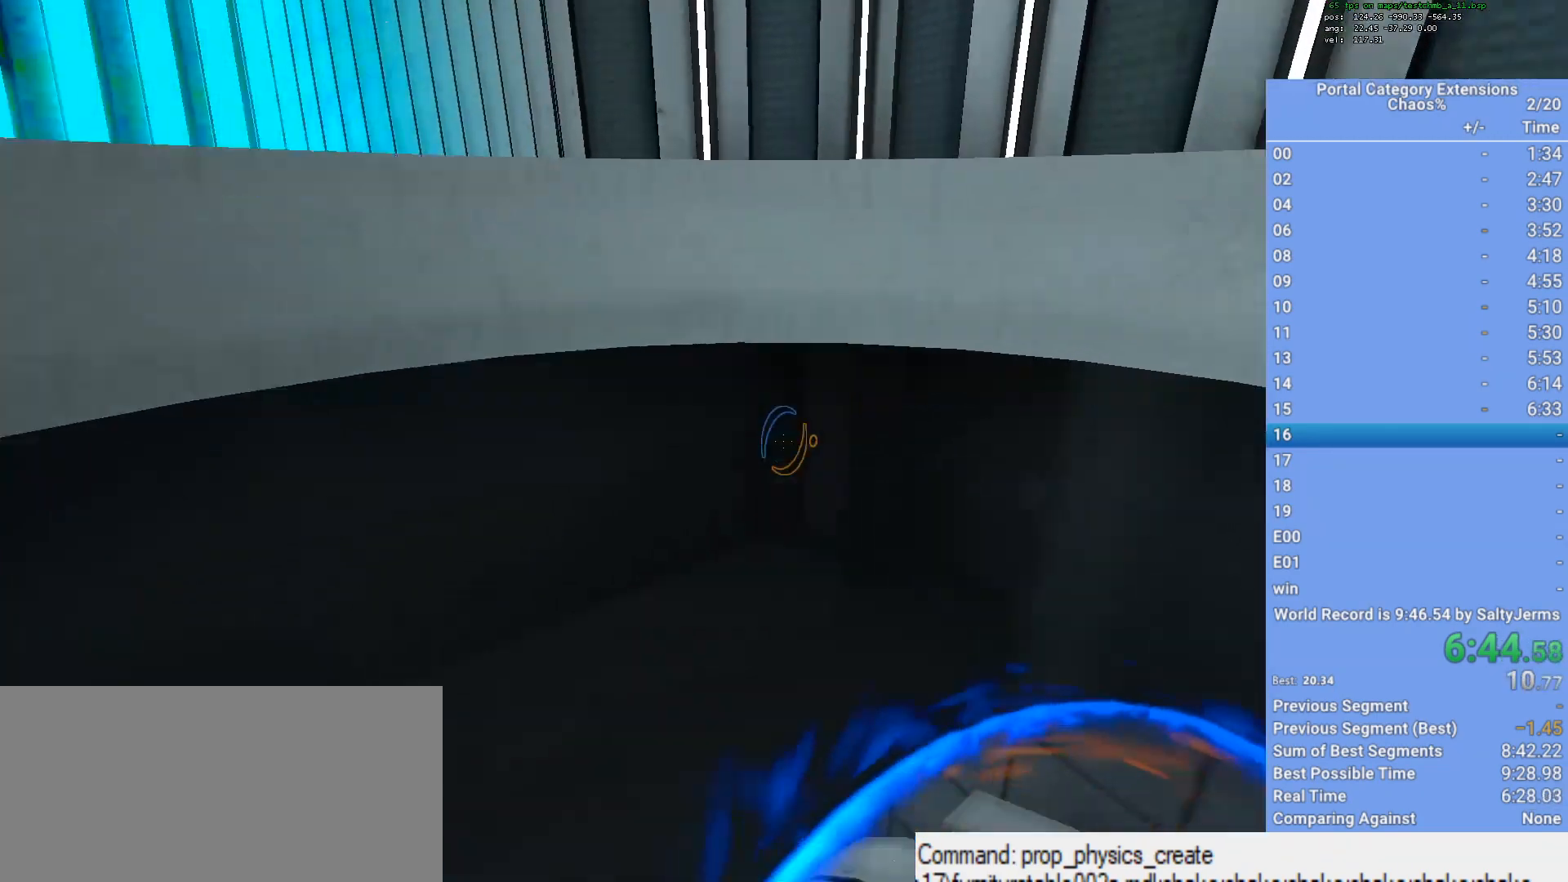
{"keys": ["a", "shift"], "mouse": [], "events": [[17, "a", "down"], [17, "s", "up"], [100, "mouse_wheel_down", "down"], [150, "mouse_wheel_down", "up"], [200, "shift", "down"], [250, "a", "up"], [317, "a", "down"]]}
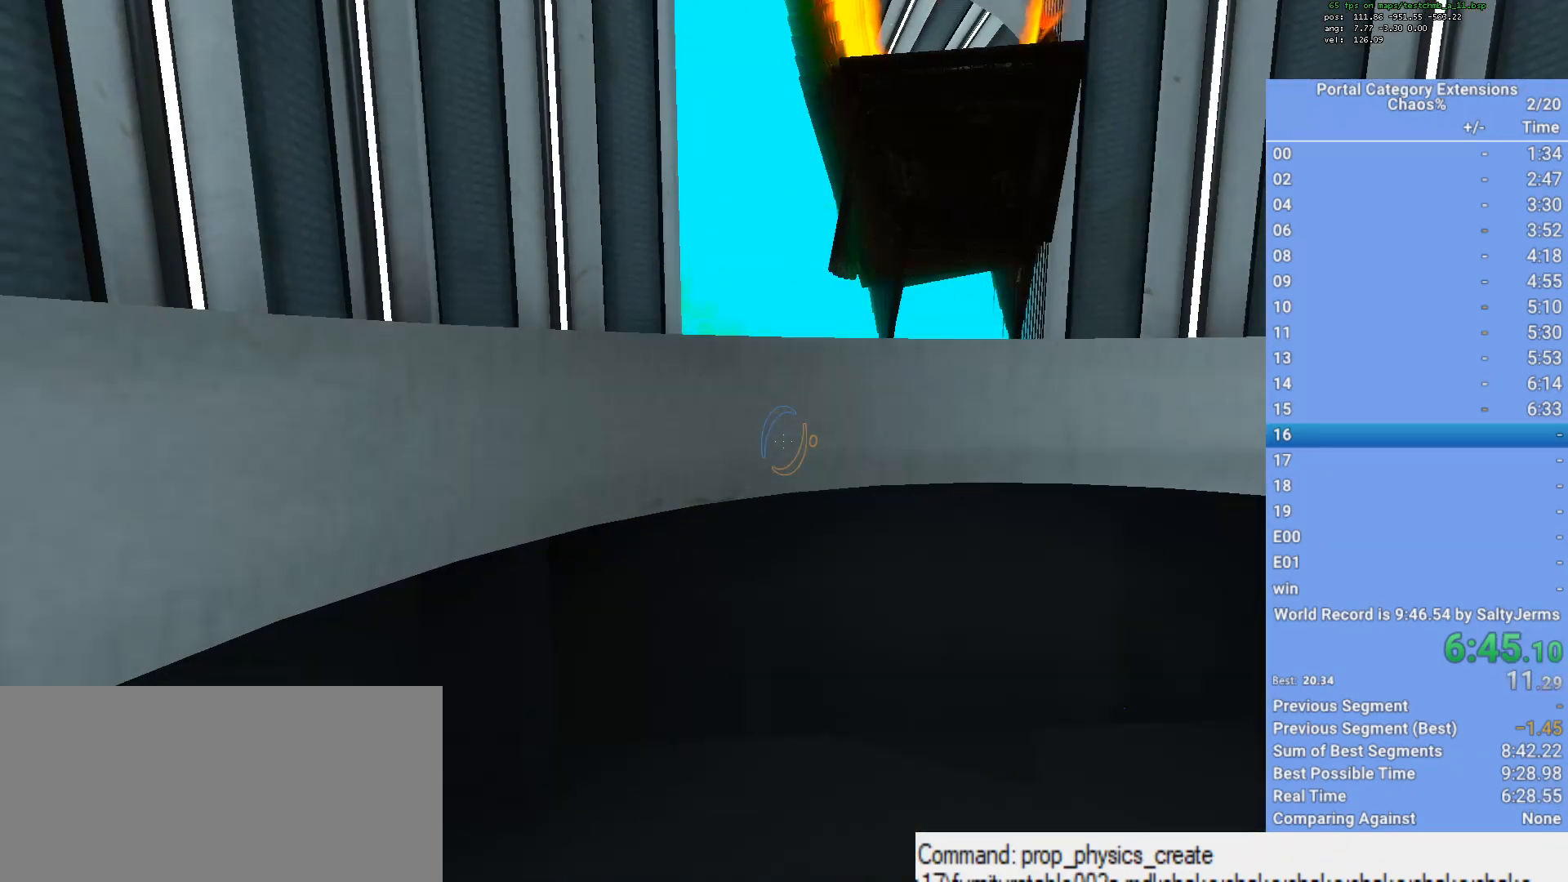
{"keys": ["a", "shift", "w"], "mouse": [], "events": [[83, "w", "down"]]}
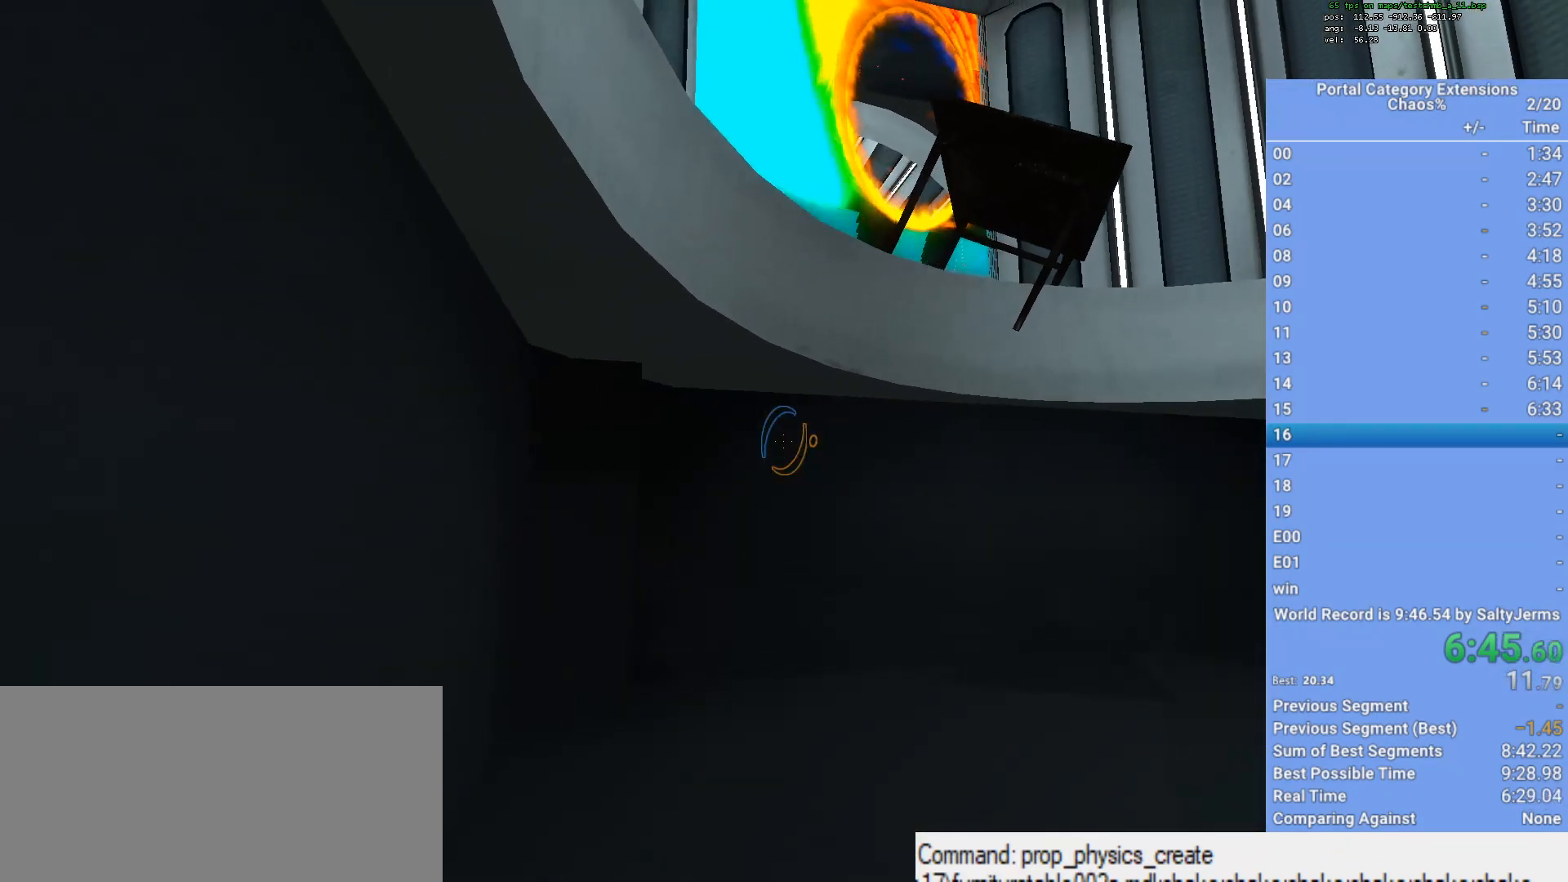
{"keys": ["a", "shift", "w"], "mouse": [], "events": []}
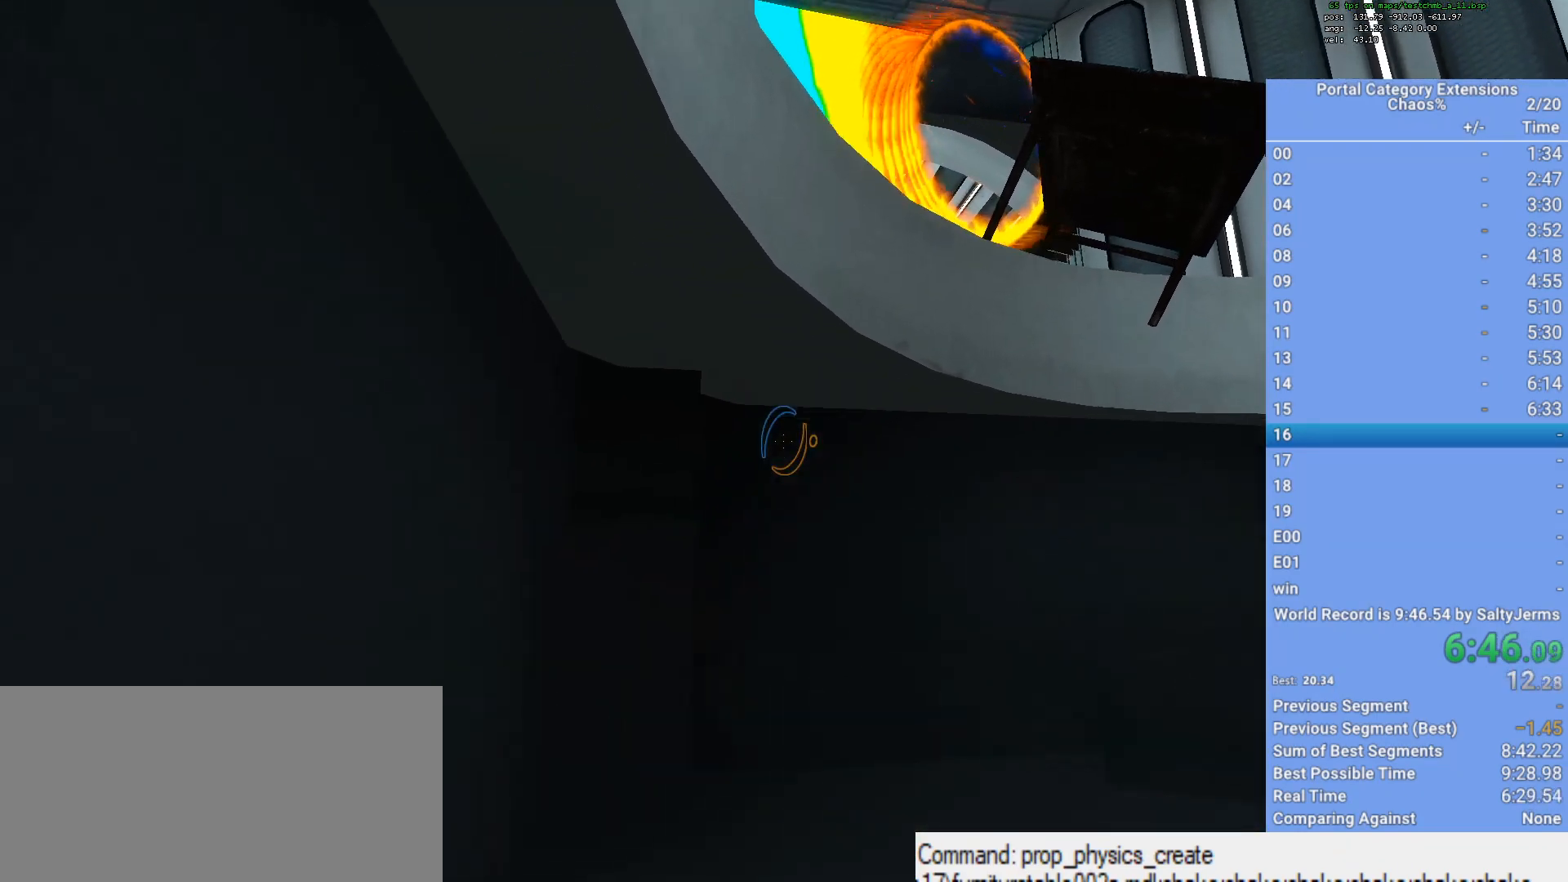
{"keys": ["a", "shift"], "mouse": [], "events": [[67, "mouse_wheel_down", "down"], [200, "mouse_wheel_down", "up"], [433, "w", "up"]]}
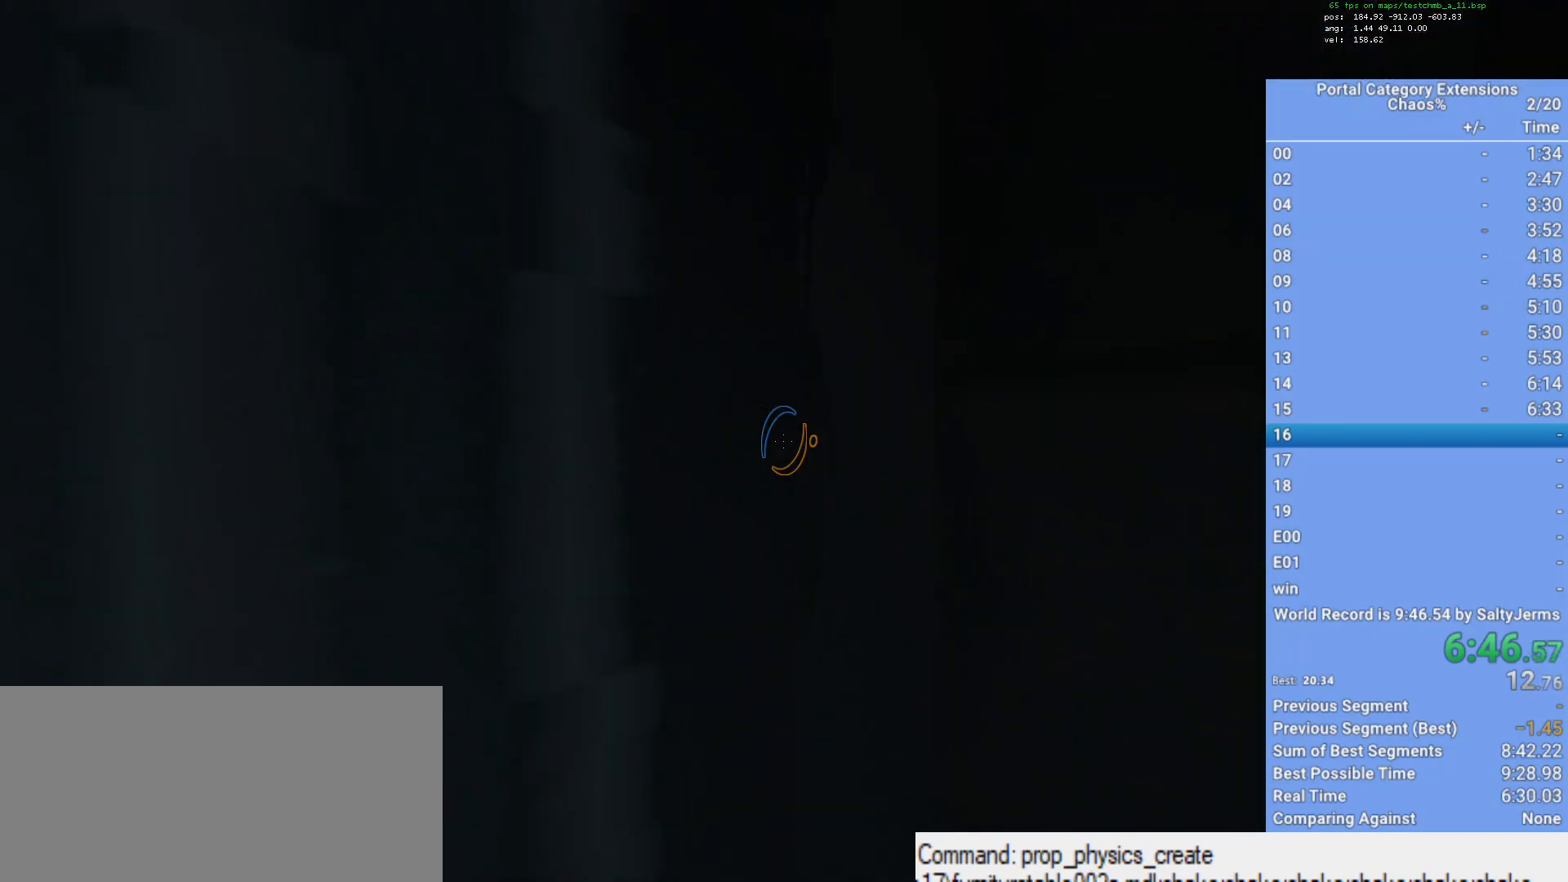
{"keys": [], "mouse": [], "events": [[33, "w", "down"], [167, "w", "up"], [267, "a", "up"], [467, "shift", "up"]]}
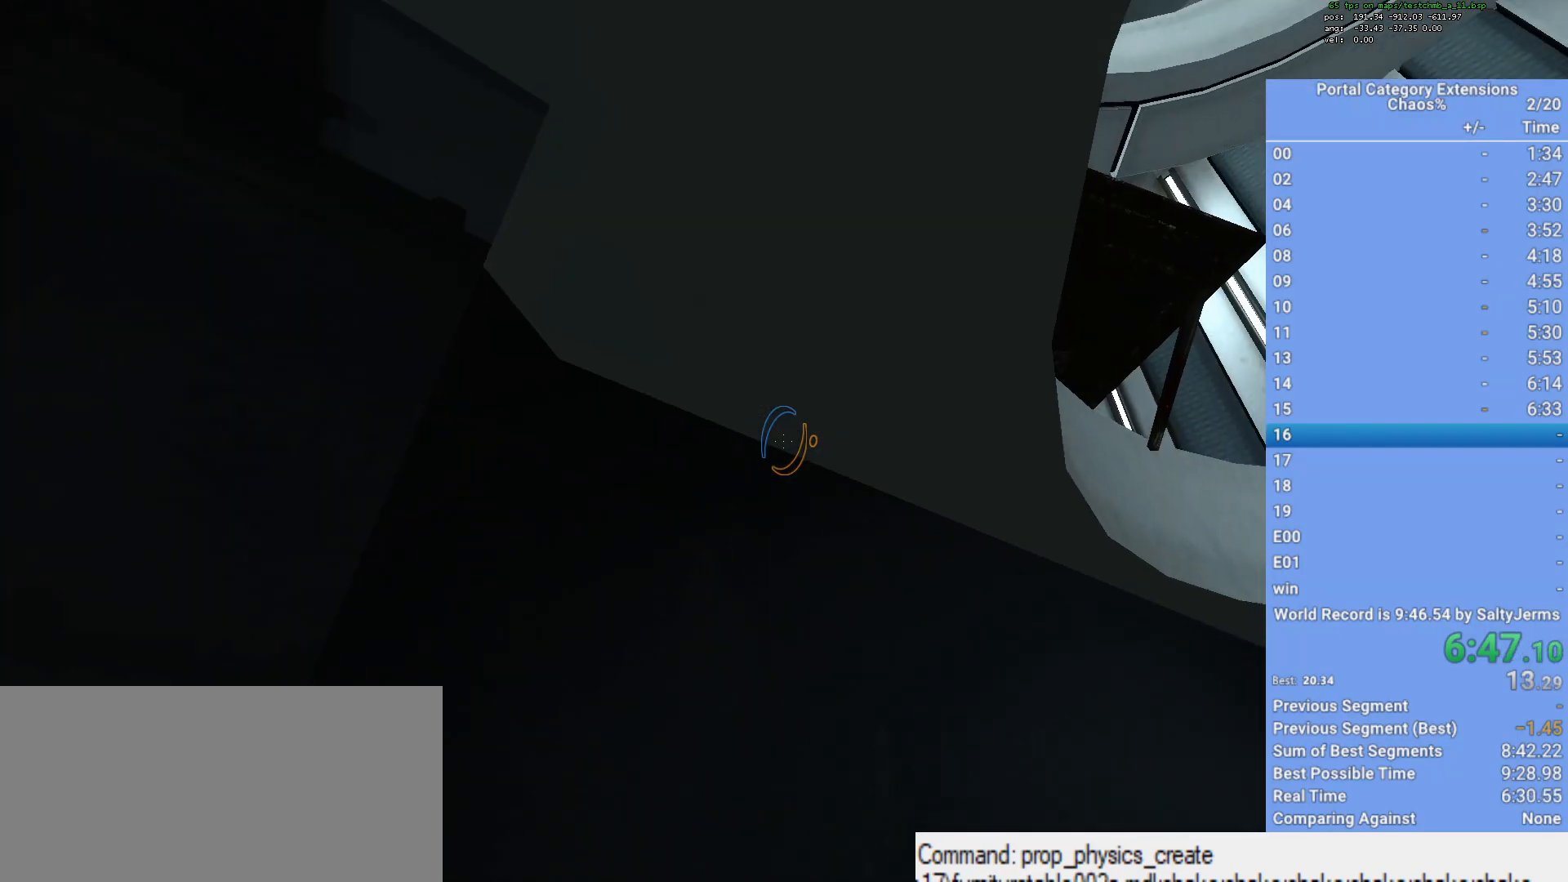
{"keys": ["s"], "mouse": [], "events": [[100, "s", "down"]]}
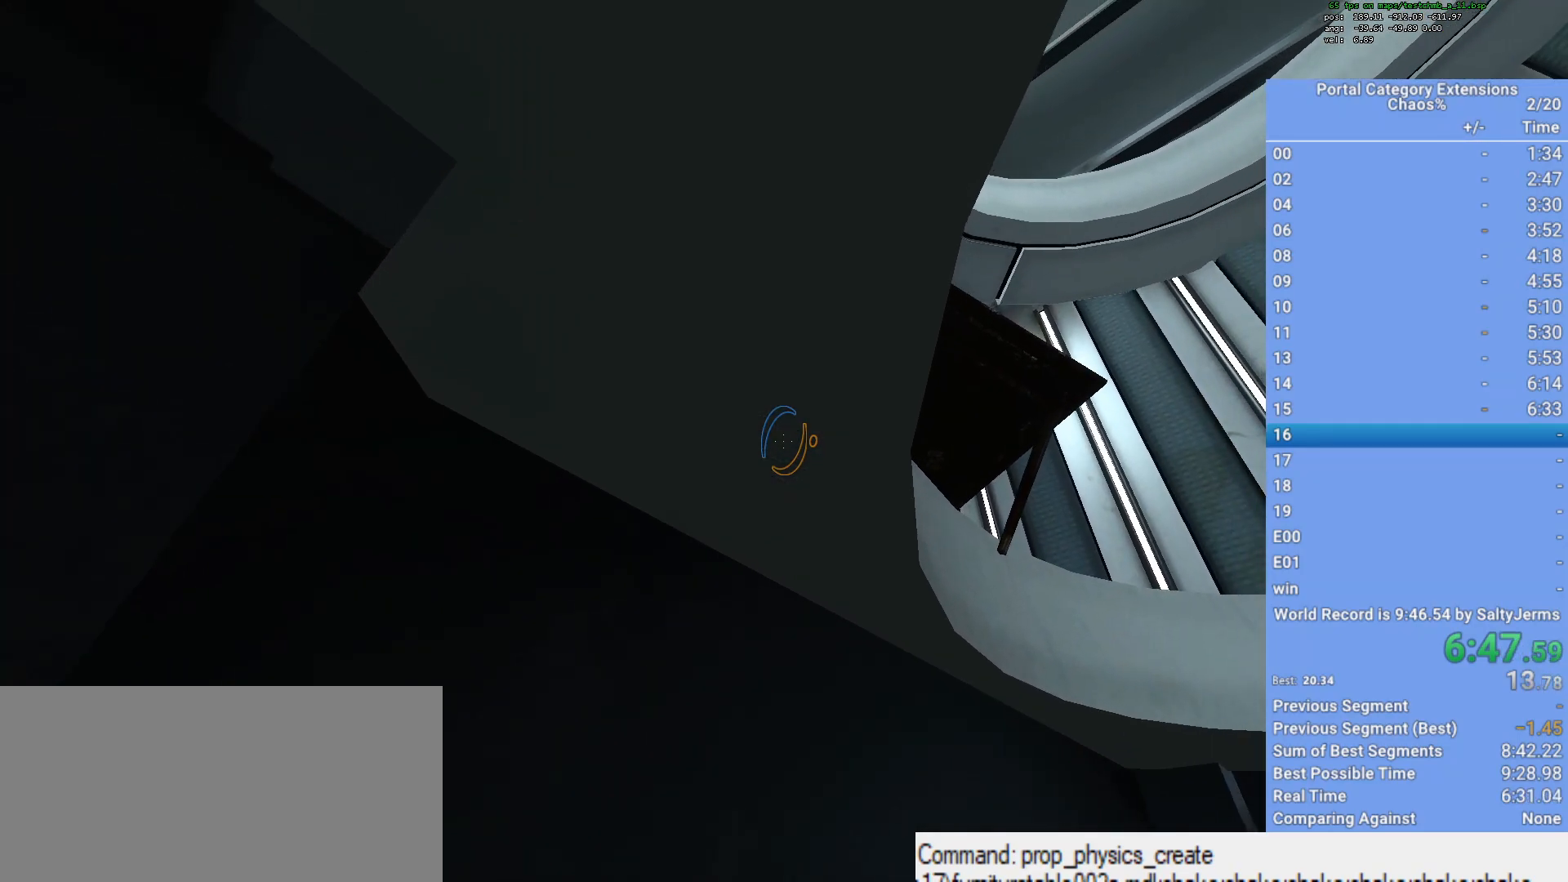
{"keys": [], "mouse": [], "events": [[17, "d", "down"], [167, "s", "up"], [217, "d", "up"], [300, "f", "down"], [400, "f", "up"]]}
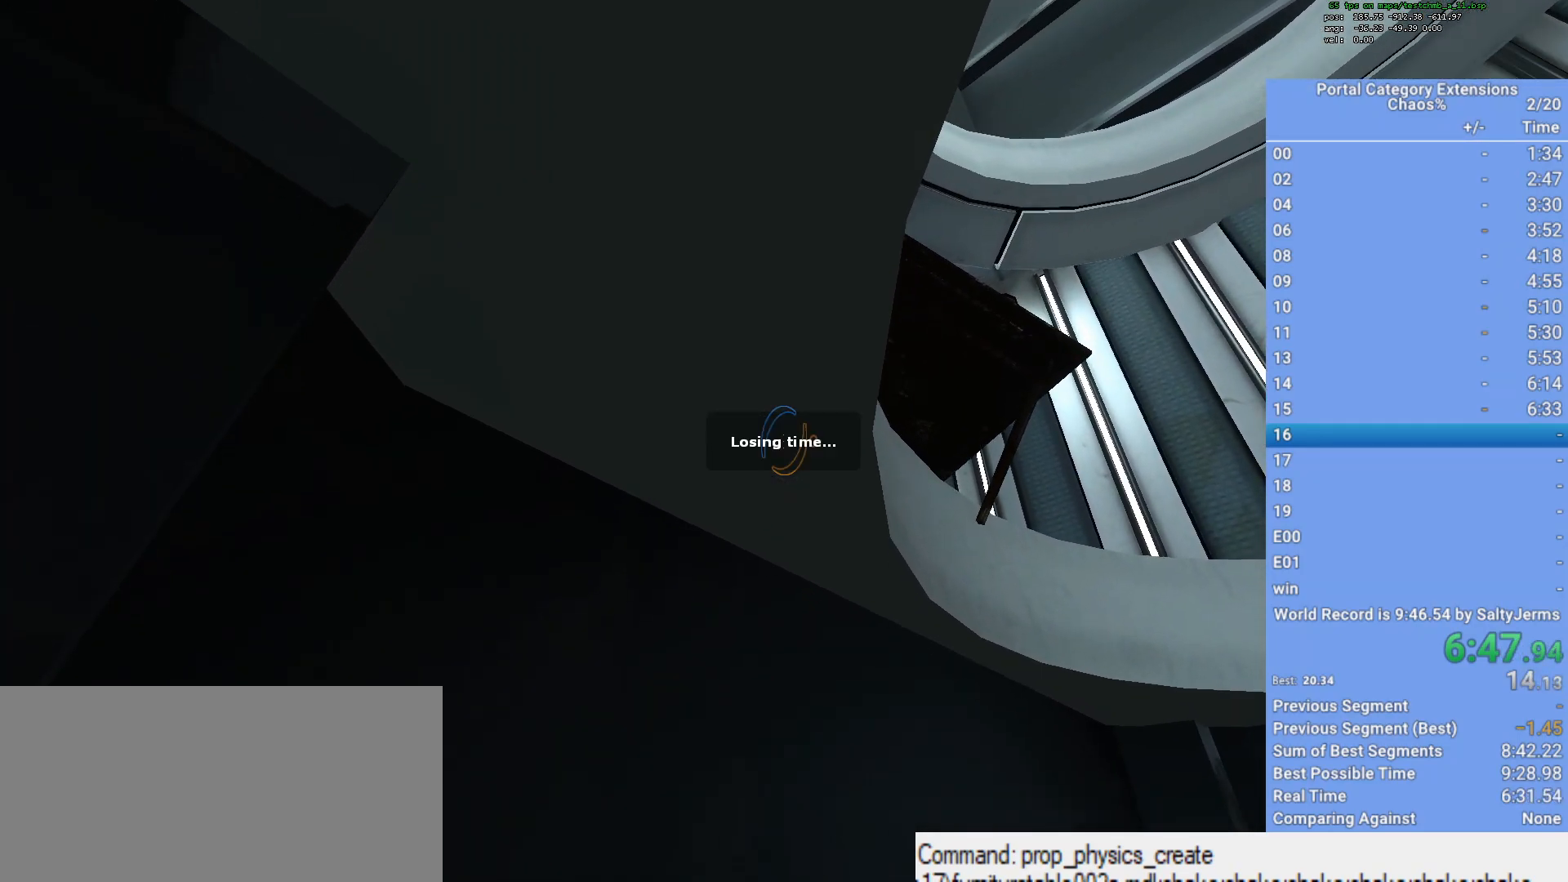
{"keys": [], "mouse": [], "events": []}
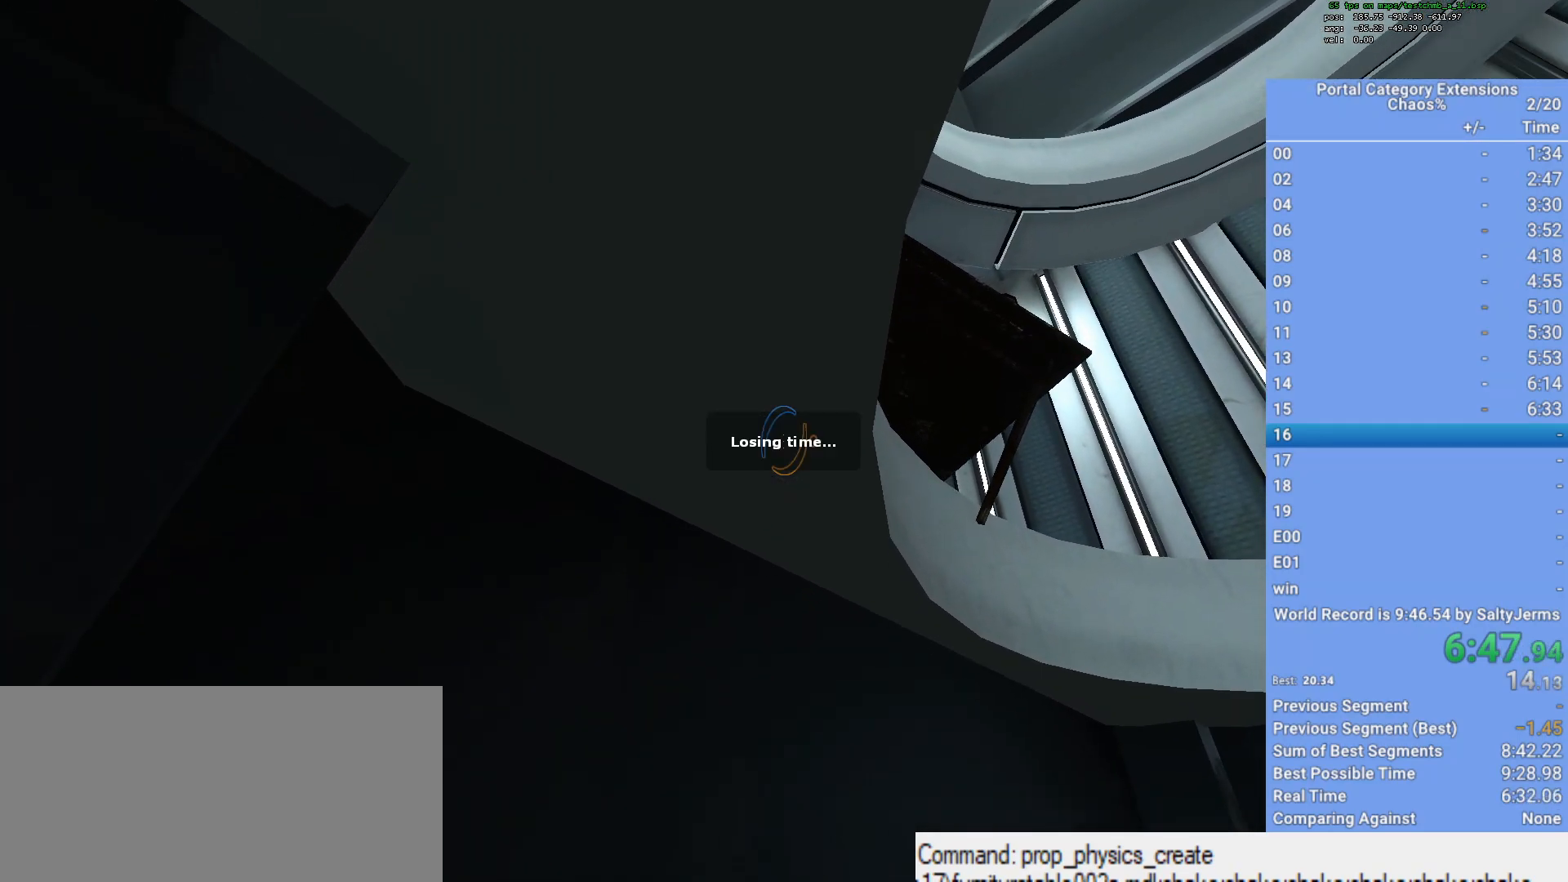
{"keys": [], "mouse": [], "events": []}
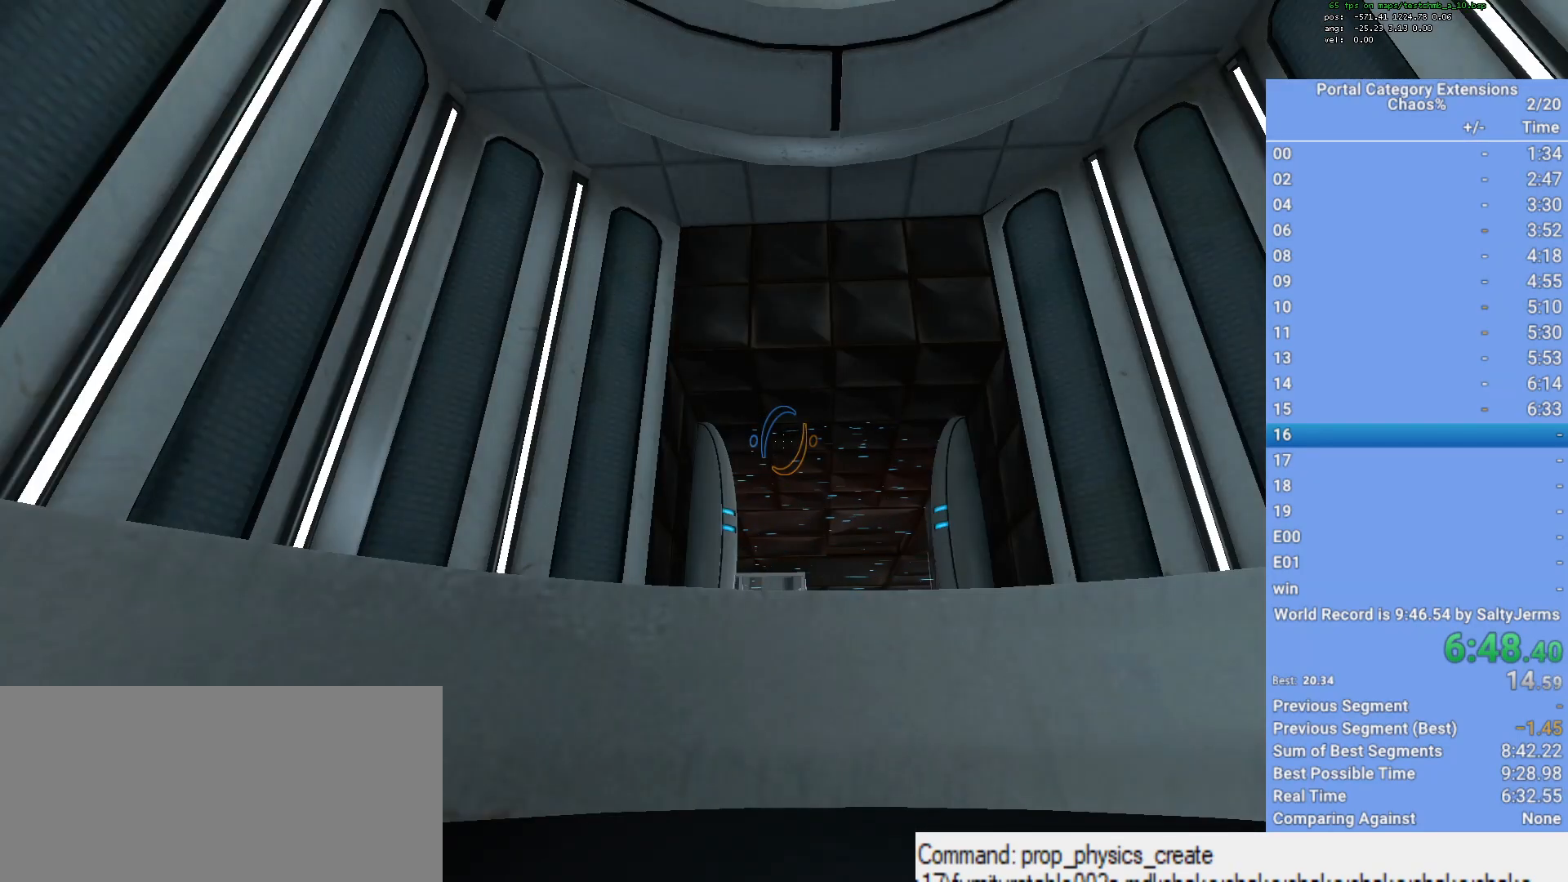
{"keys": [], "mouse": [], "events": []}
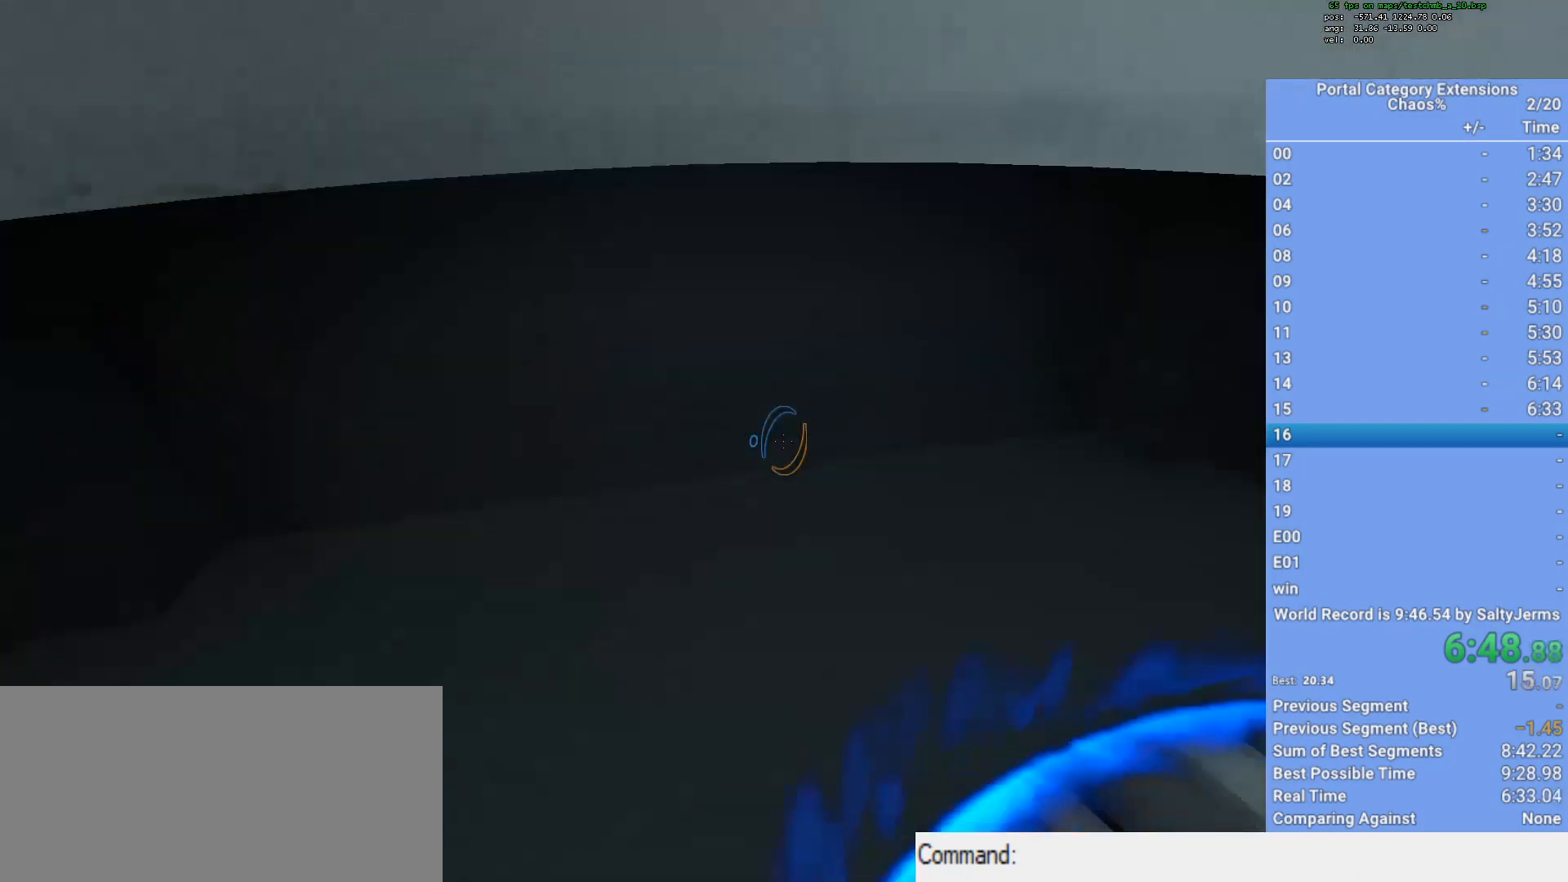
{"keys": [], "mouse": [], "events": []}
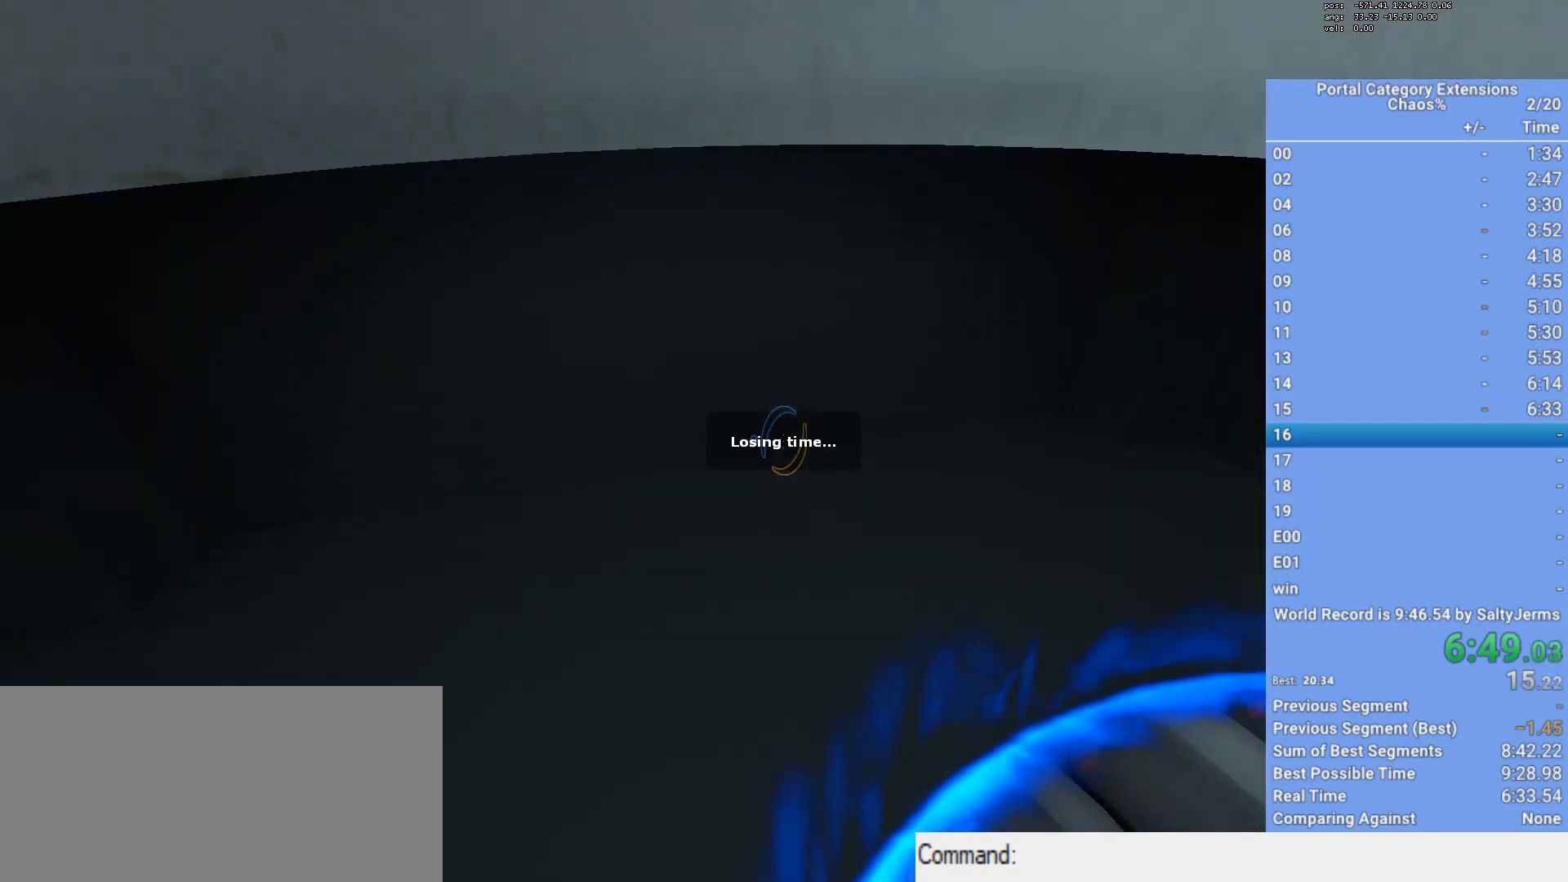
{"keys": [], "mouse": [], "events": []}
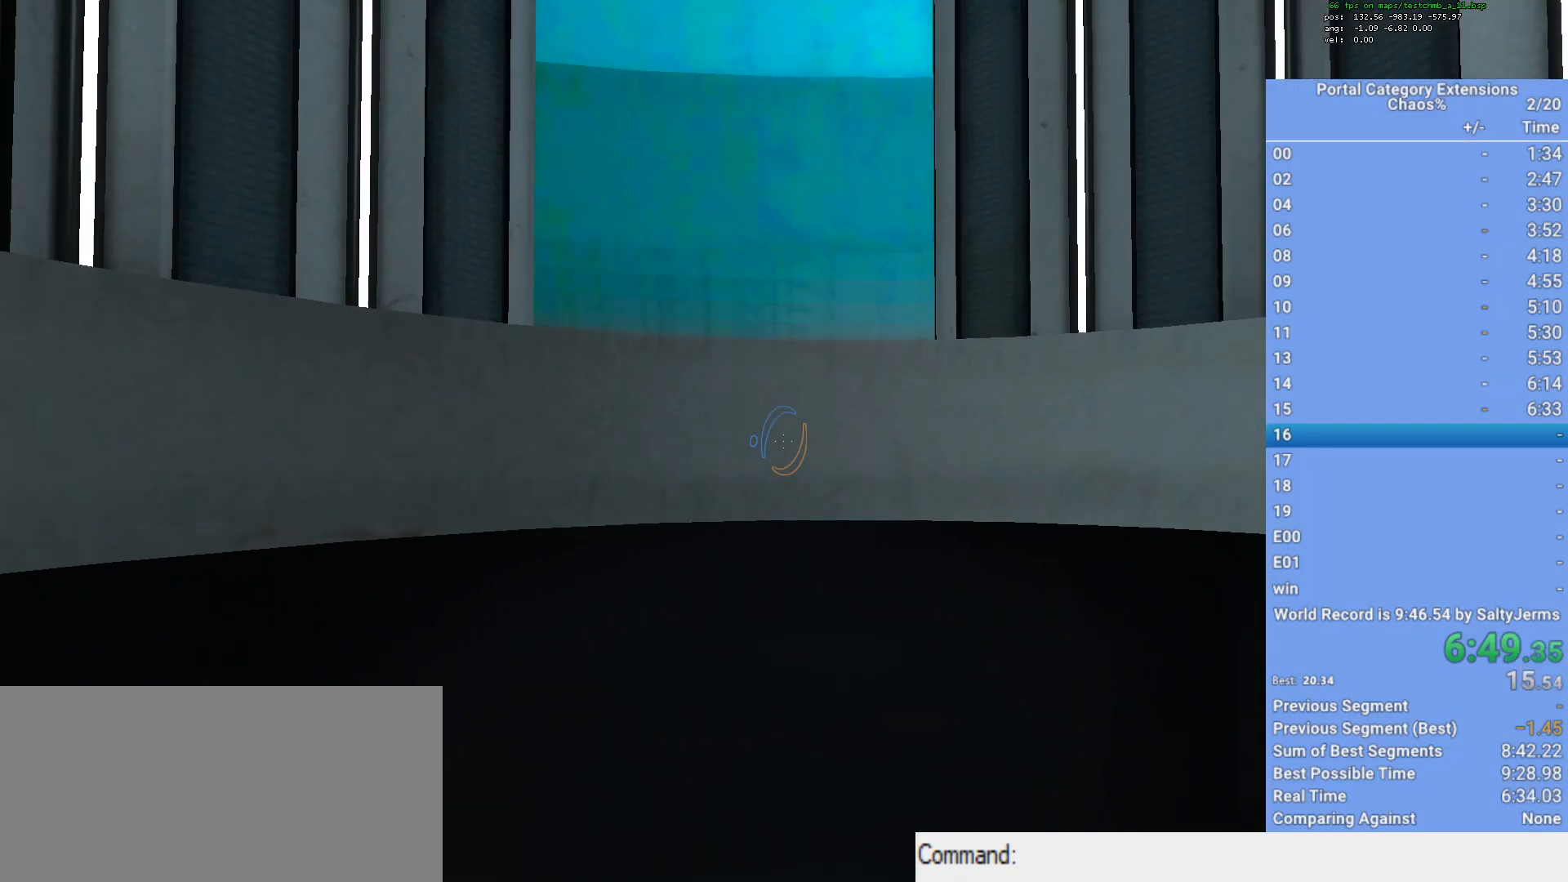
{"keys": ["a", "shift"], "mouse": [], "events": [[250, "shift", "down"], [300, "a", "down"]]}
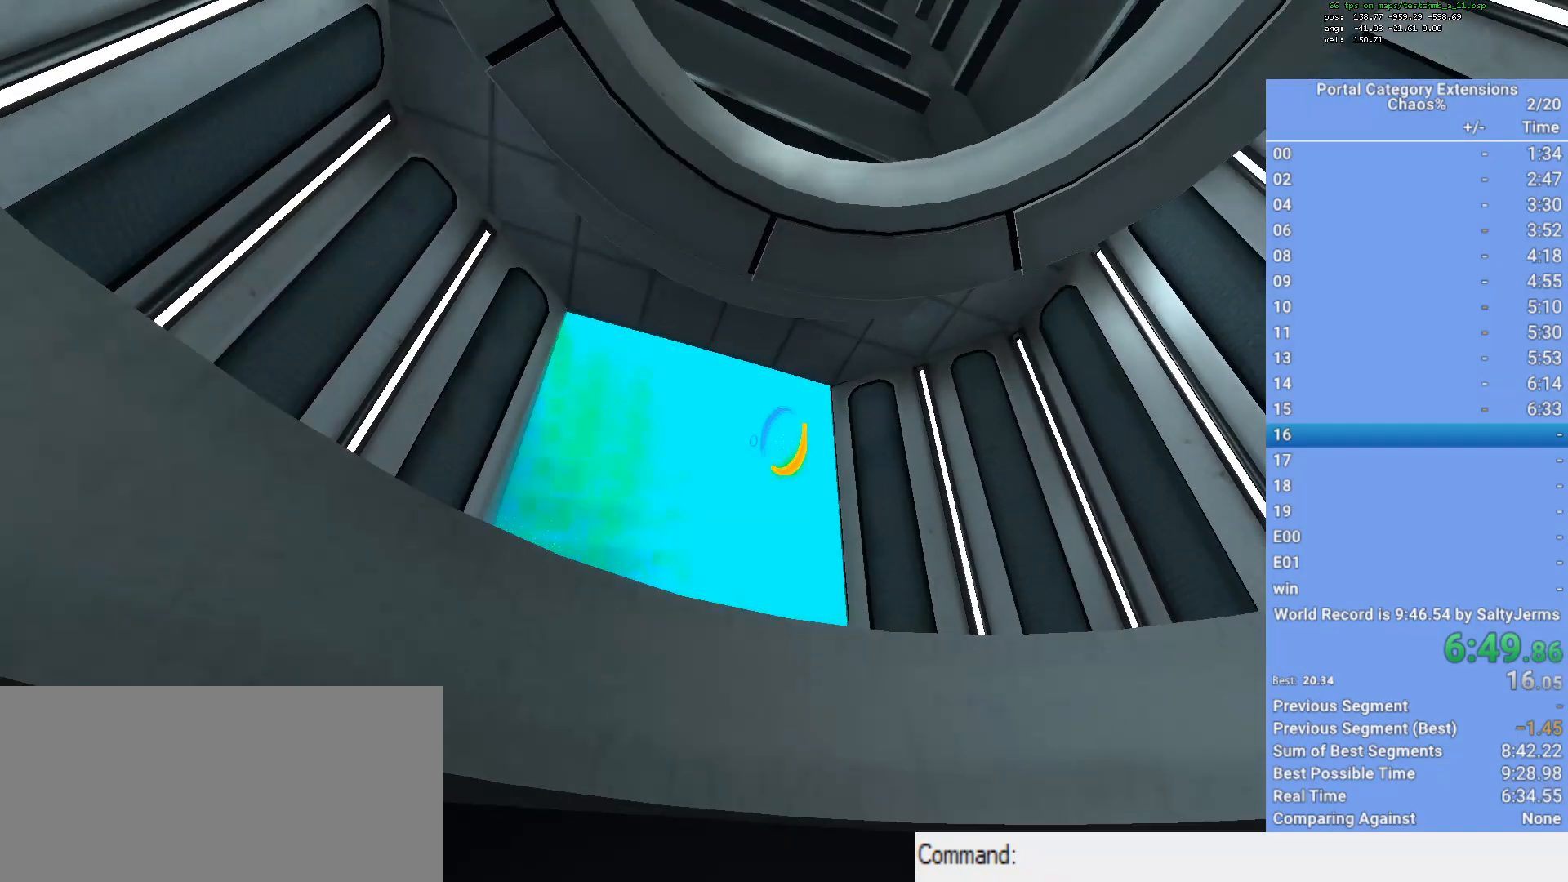
{"keys": ["a", "shift", "w"], "mouse": [], "events": [[167, "mouse_right", "down"], [333, "mouse_right", "up"], [367, "mouse_wheel_down", "down"], [417, "mouse_wheel_down", "up"], [467, "w", "down"]]}
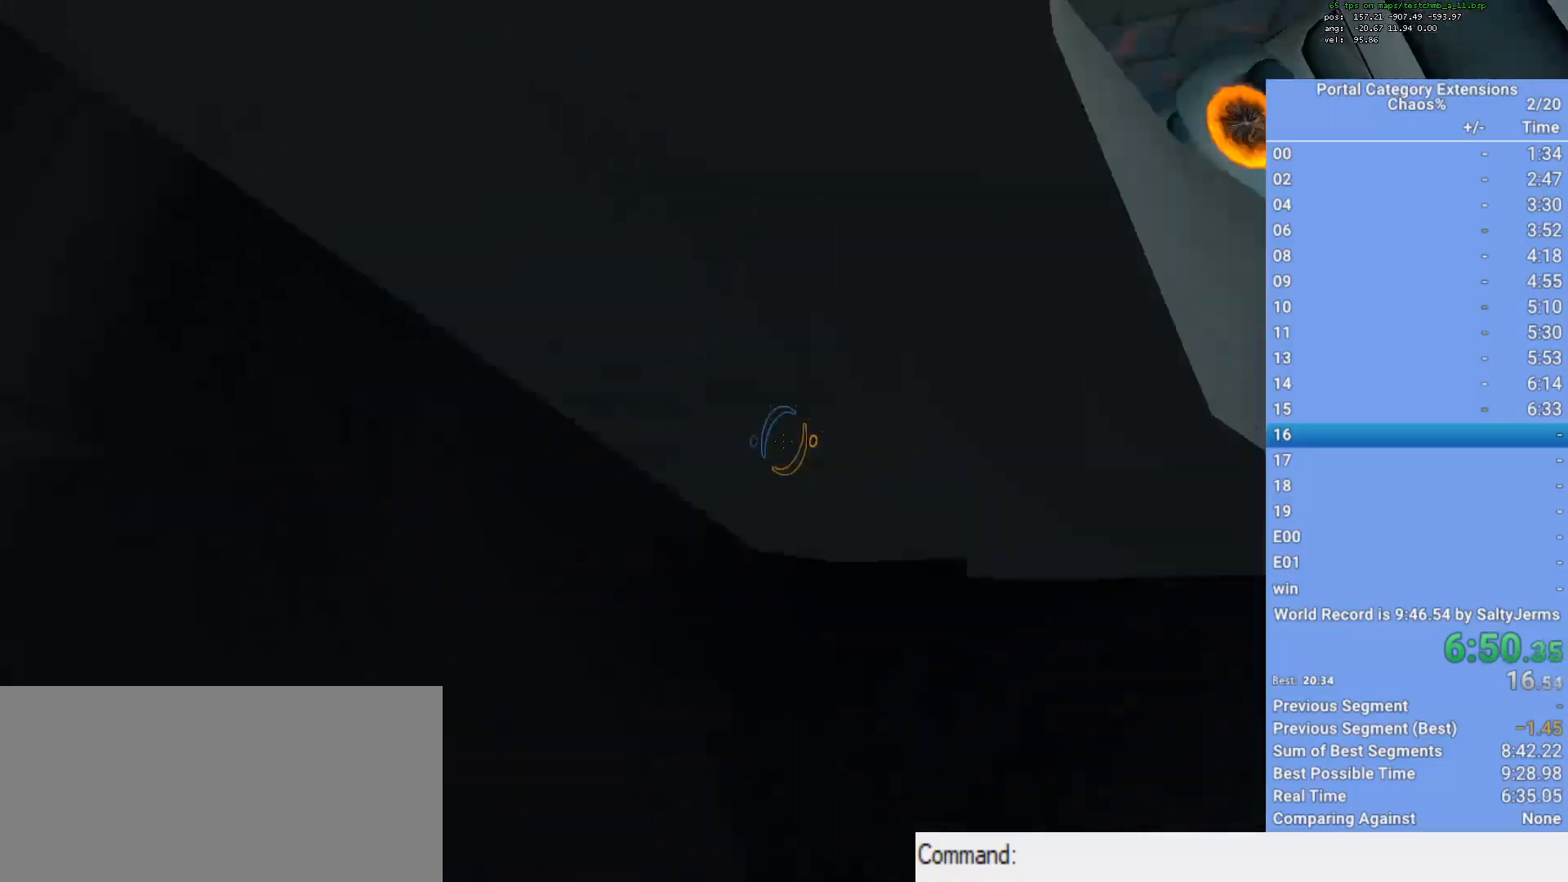
{"keys": ["shift"], "mouse": [], "events": [[200, "w", "up"], [467, "a", "up"]]}
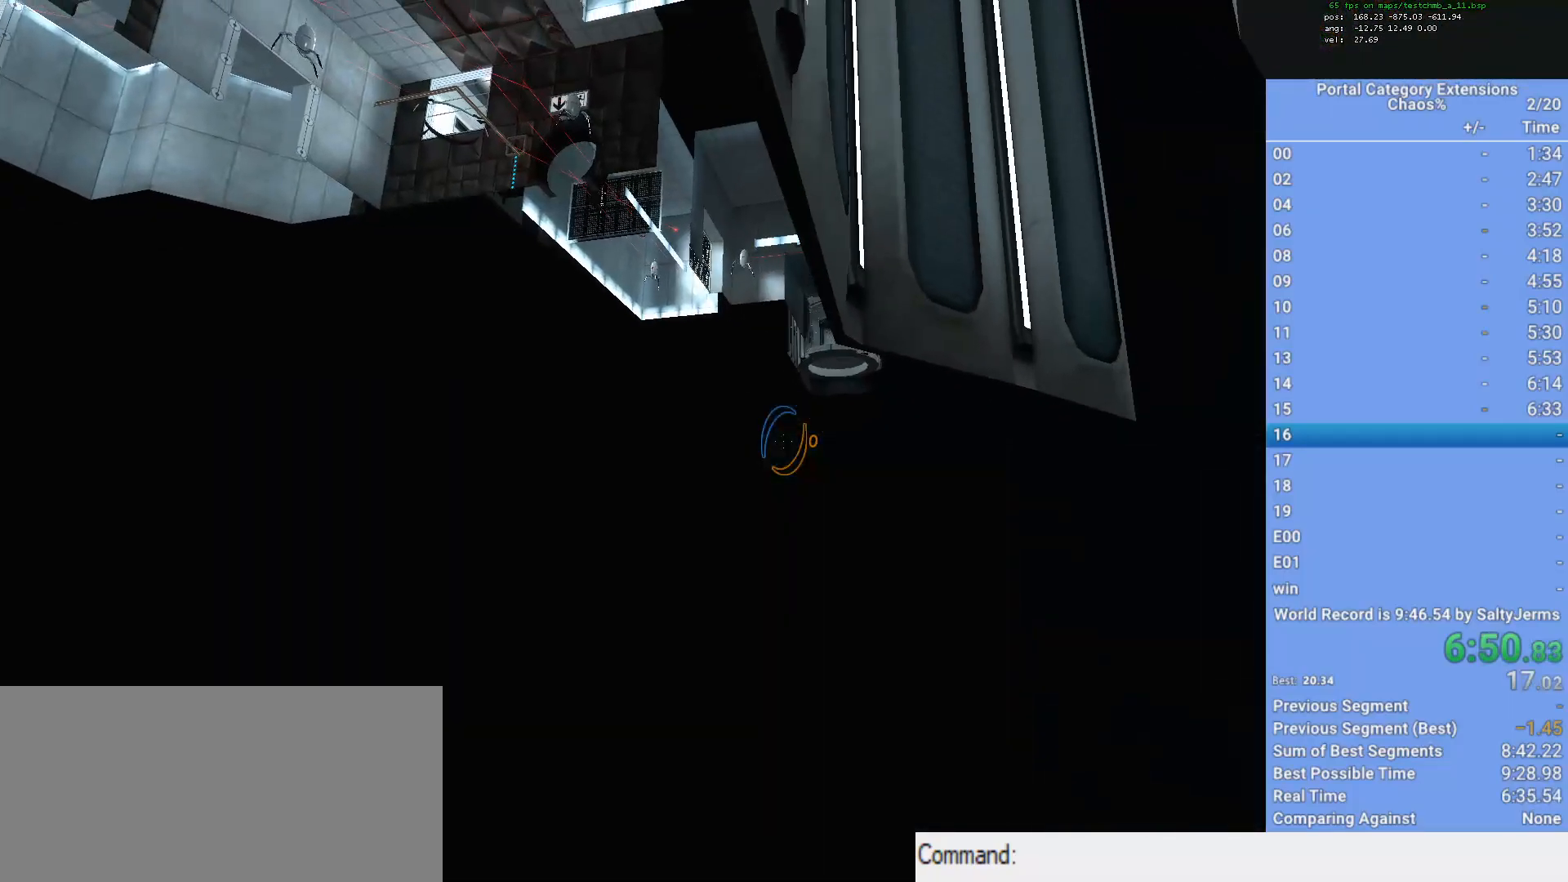
{"keys": ["a", "shift"], "mouse": [], "events": [[167, "a", "down"]]}
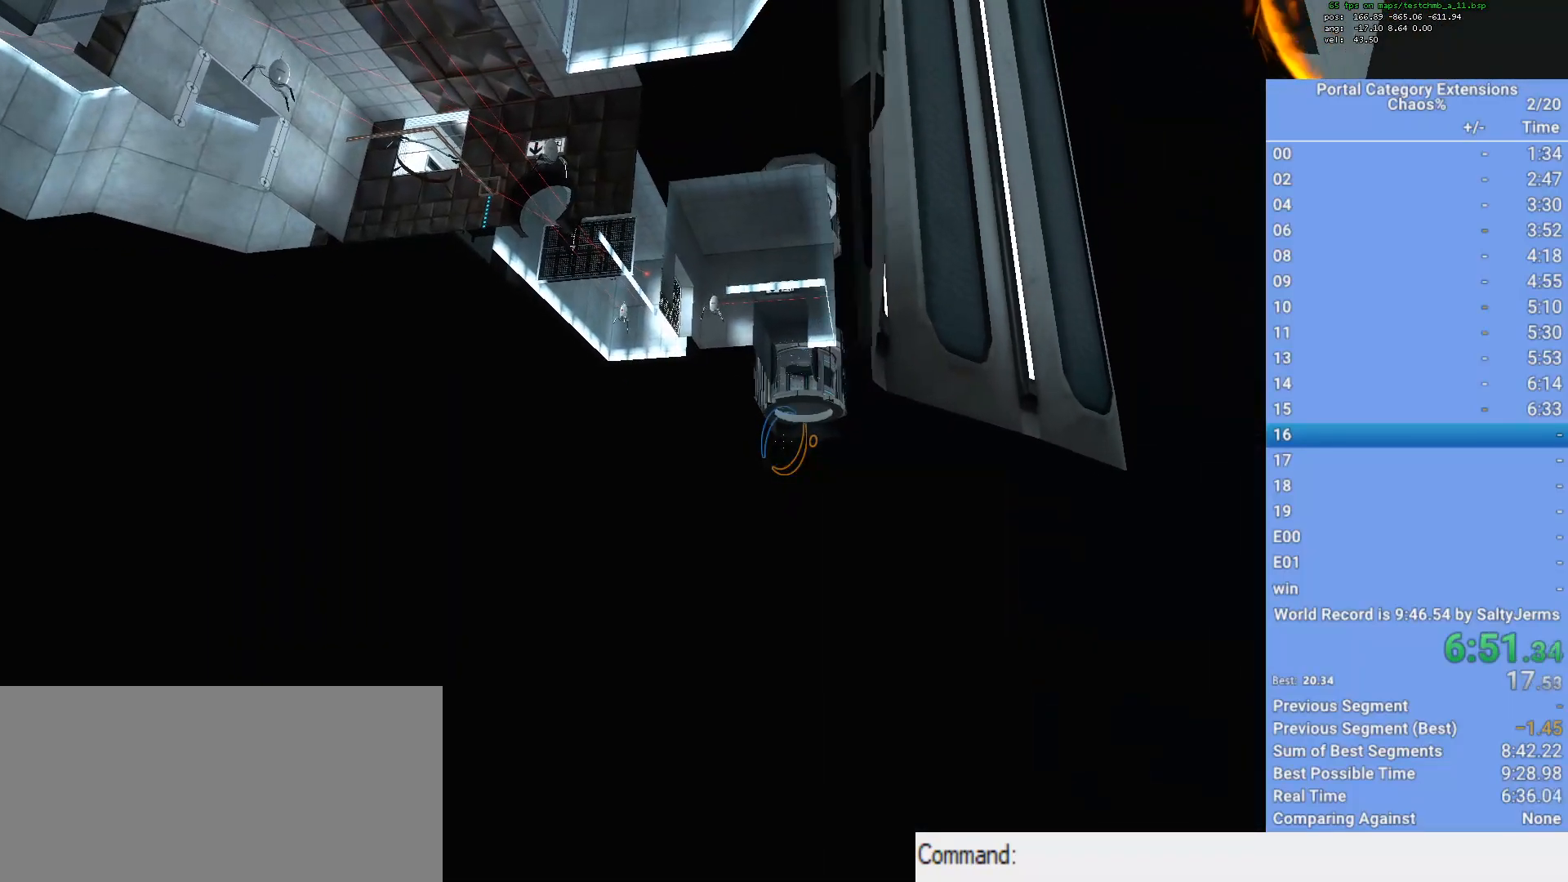
{"keys": ["d", "shift", "w"], "mouse": [], "events": [[83, "a", "up"], [133, "mouse_right", "down"], [317, "mouse_right", "up"], [367, "w", "down"], [500, "d", "down"]]}
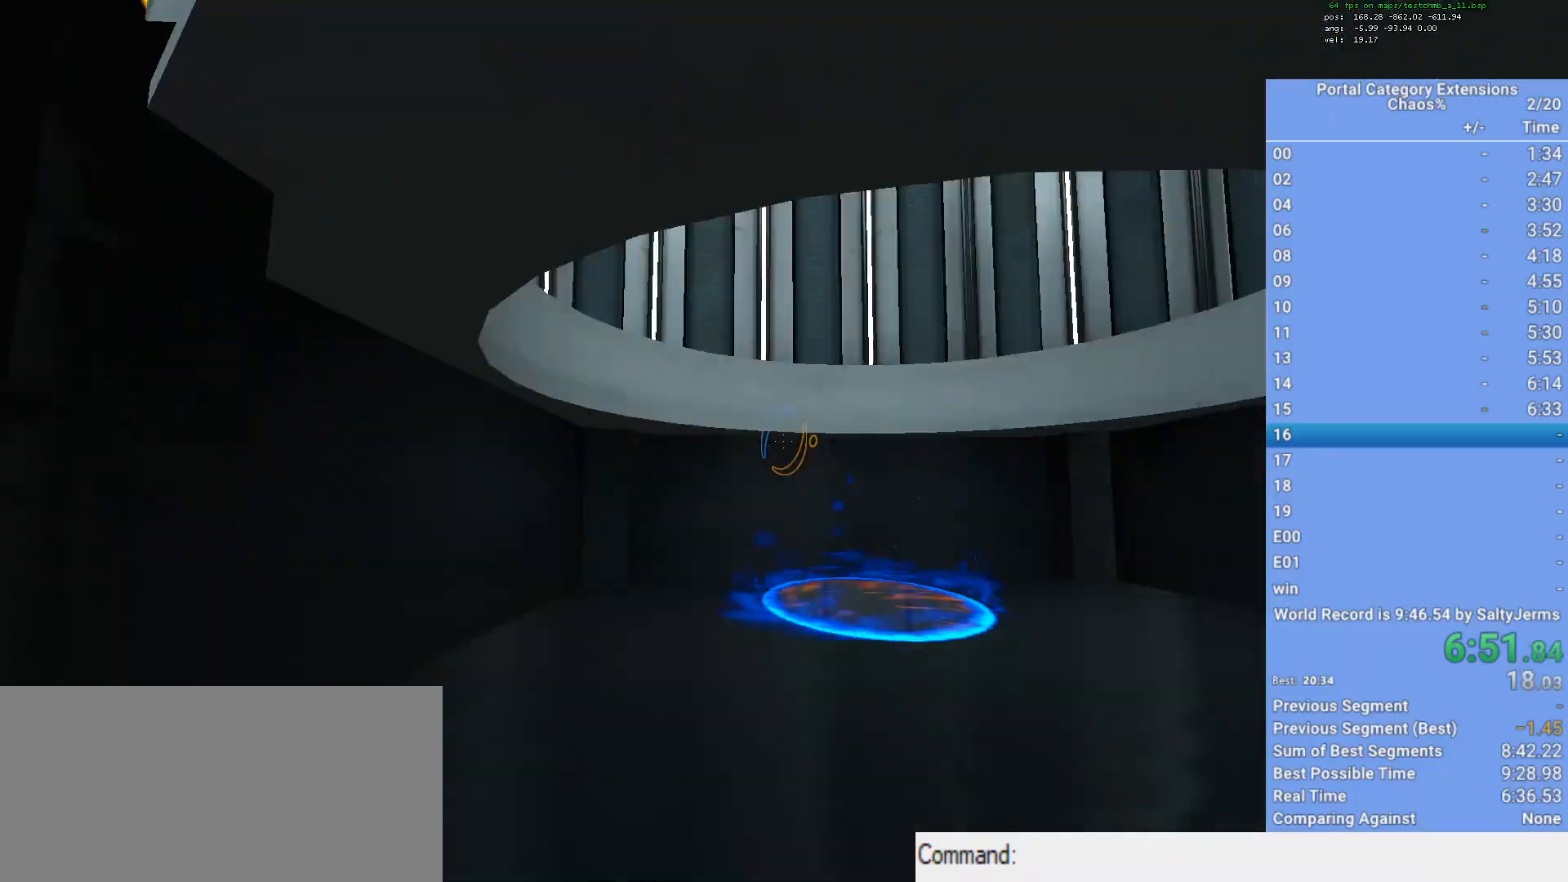
{"keys": ["d", "shift", "w"], "mouse": [], "events": [[50, "mouse_wheel_down", "down"], [100, "mouse_wheel_down", "up"]]}
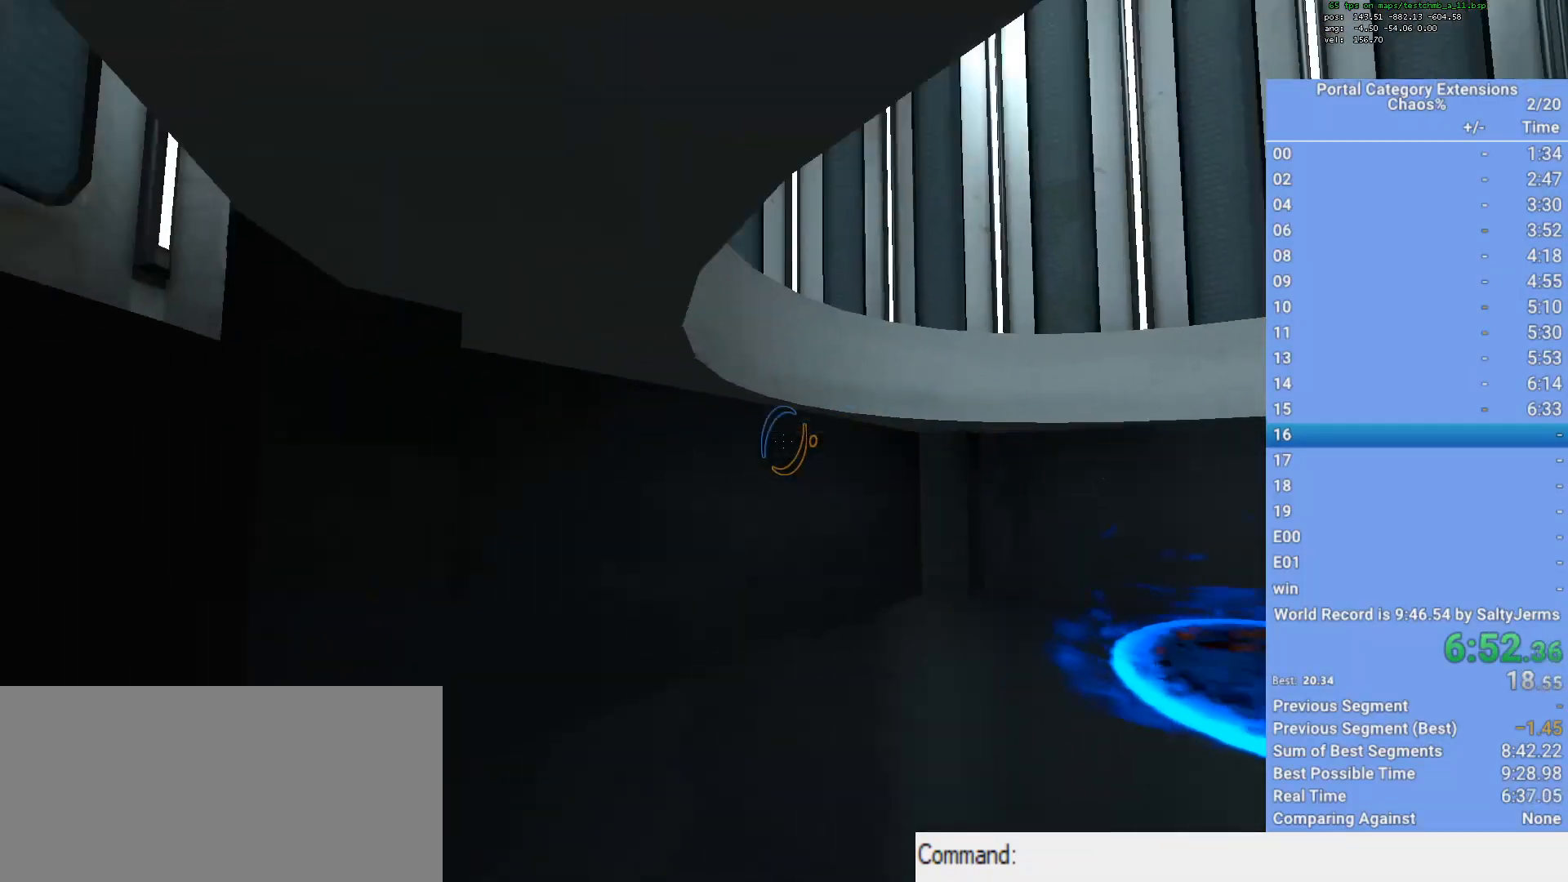
{"keys": ["d", "shift"], "mouse": [], "events": [[33, "mouse_wheel_down", "down"], [167, "mouse_wheel_down", "up"], [167, "w", "up"]]}
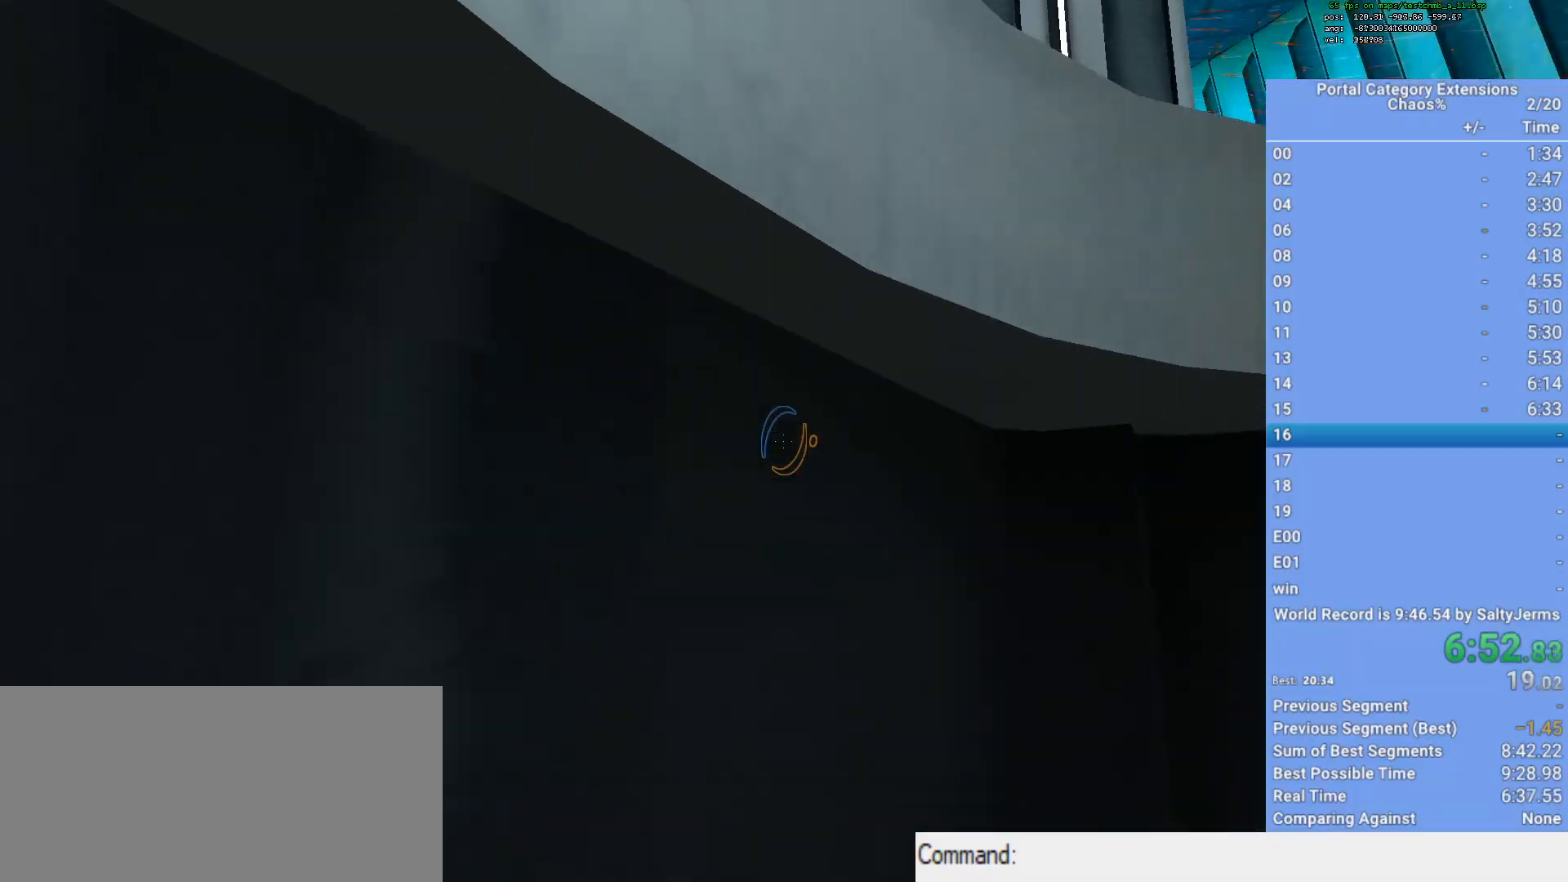
{"keys": ["shift"], "mouse": [], "events": [[183, "q", "down"], [317, "q", "up"], [367, "d", "up"]]}
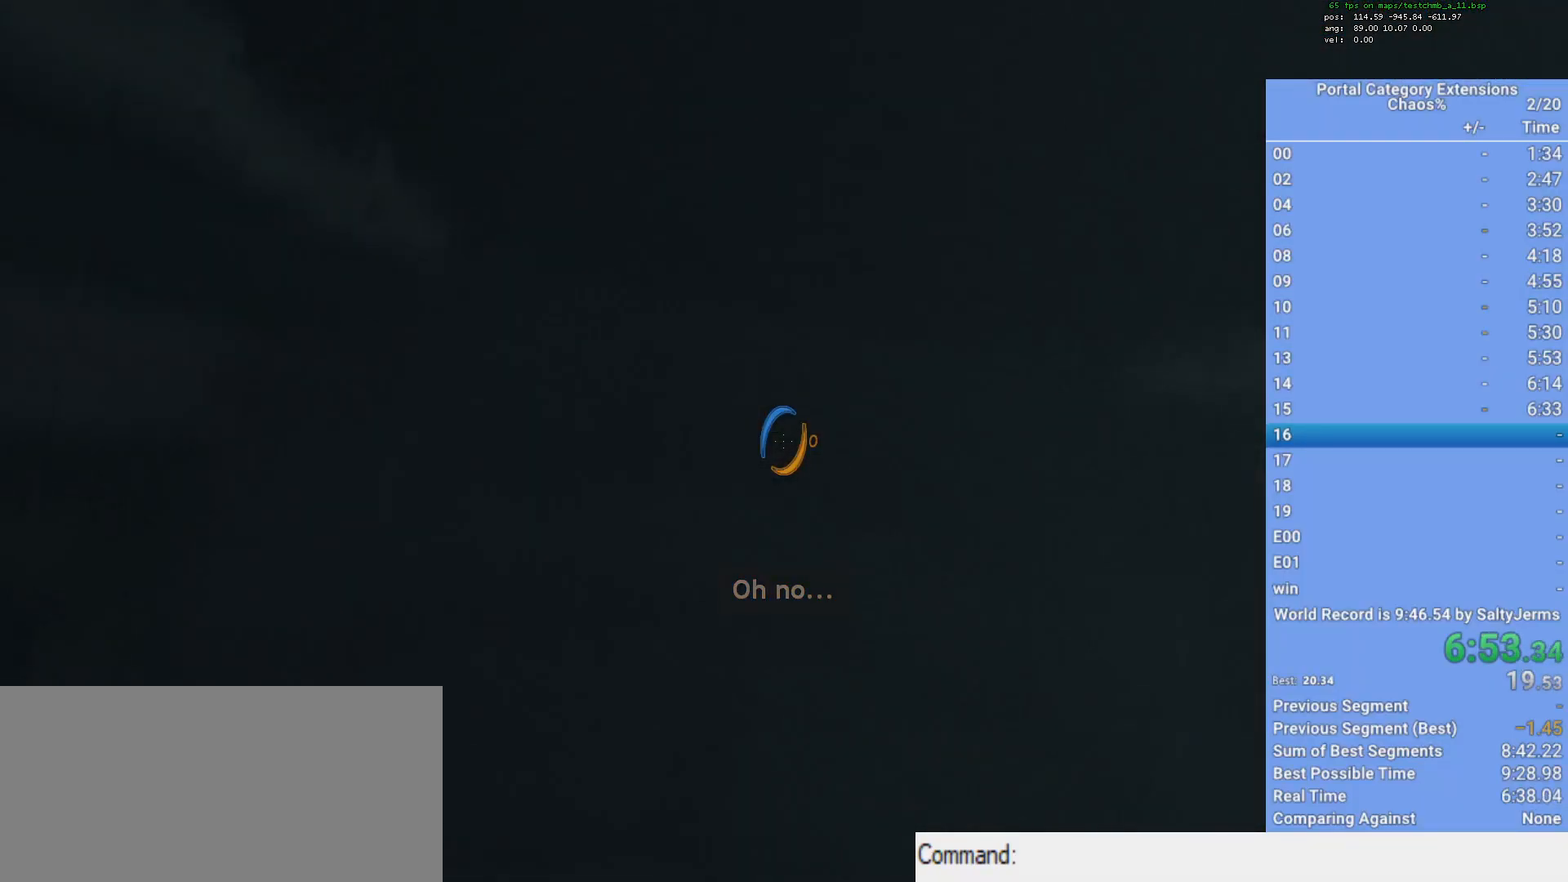
{"keys": [], "mouse": ["right"], "events": [[50, "space", "down"], [100, "mouse_left", "down"], [200, "mouse_left", "up"], [200, "space", "up"], [367, "mouse_right", "down"], [367, "shift", "up"]]}
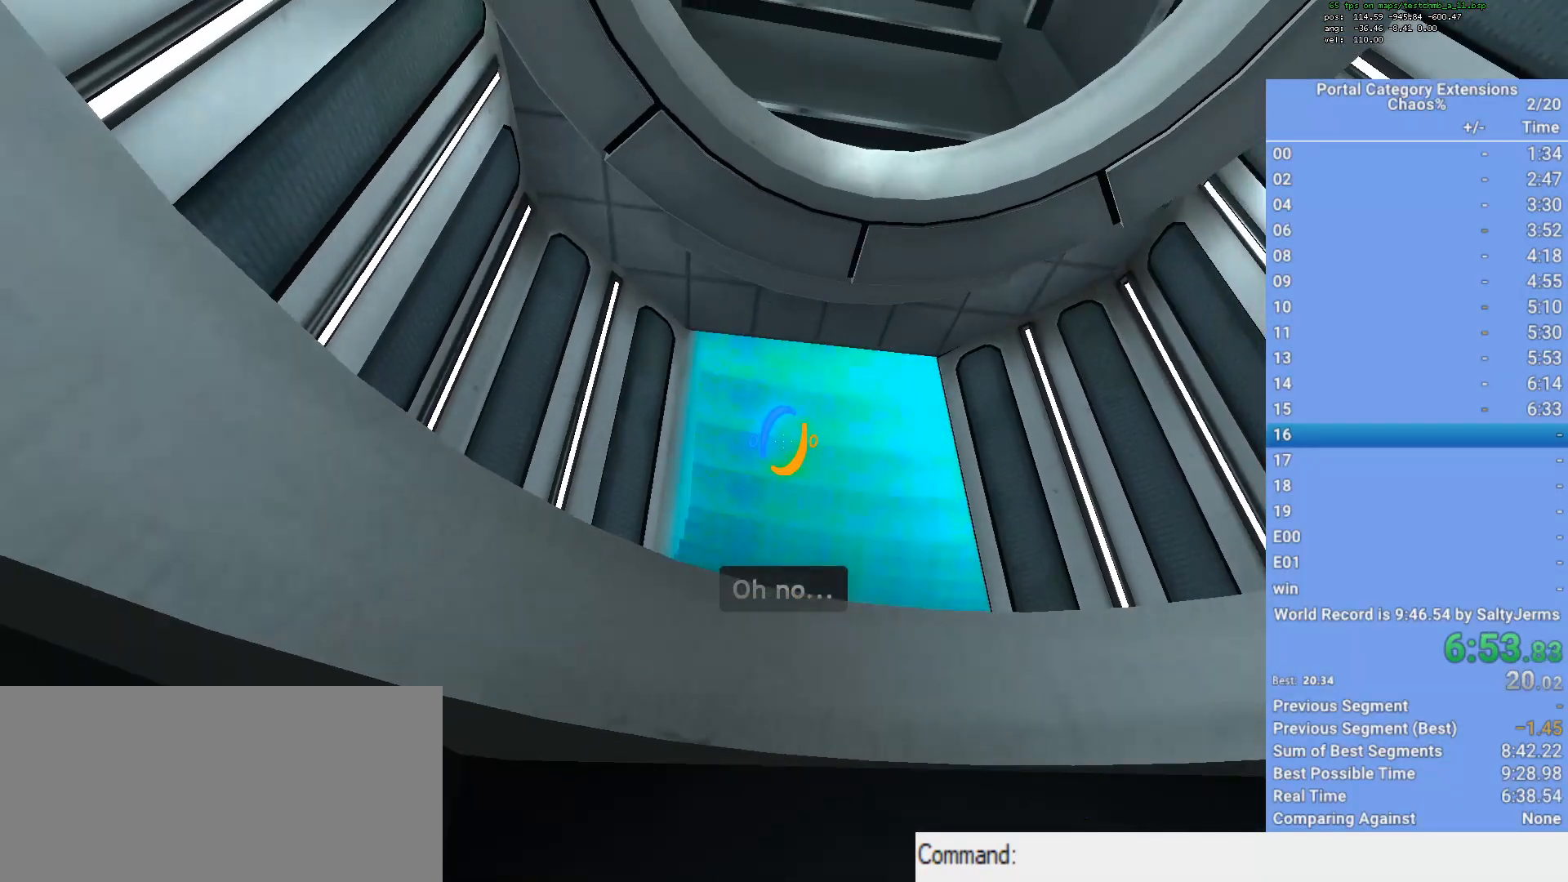
{"keys": ["s"], "mouse": [], "events": [[67, "w", "down"], [200, "mouse_right", "up"], [300, "w", "up"], [433, "s", "down"]]}
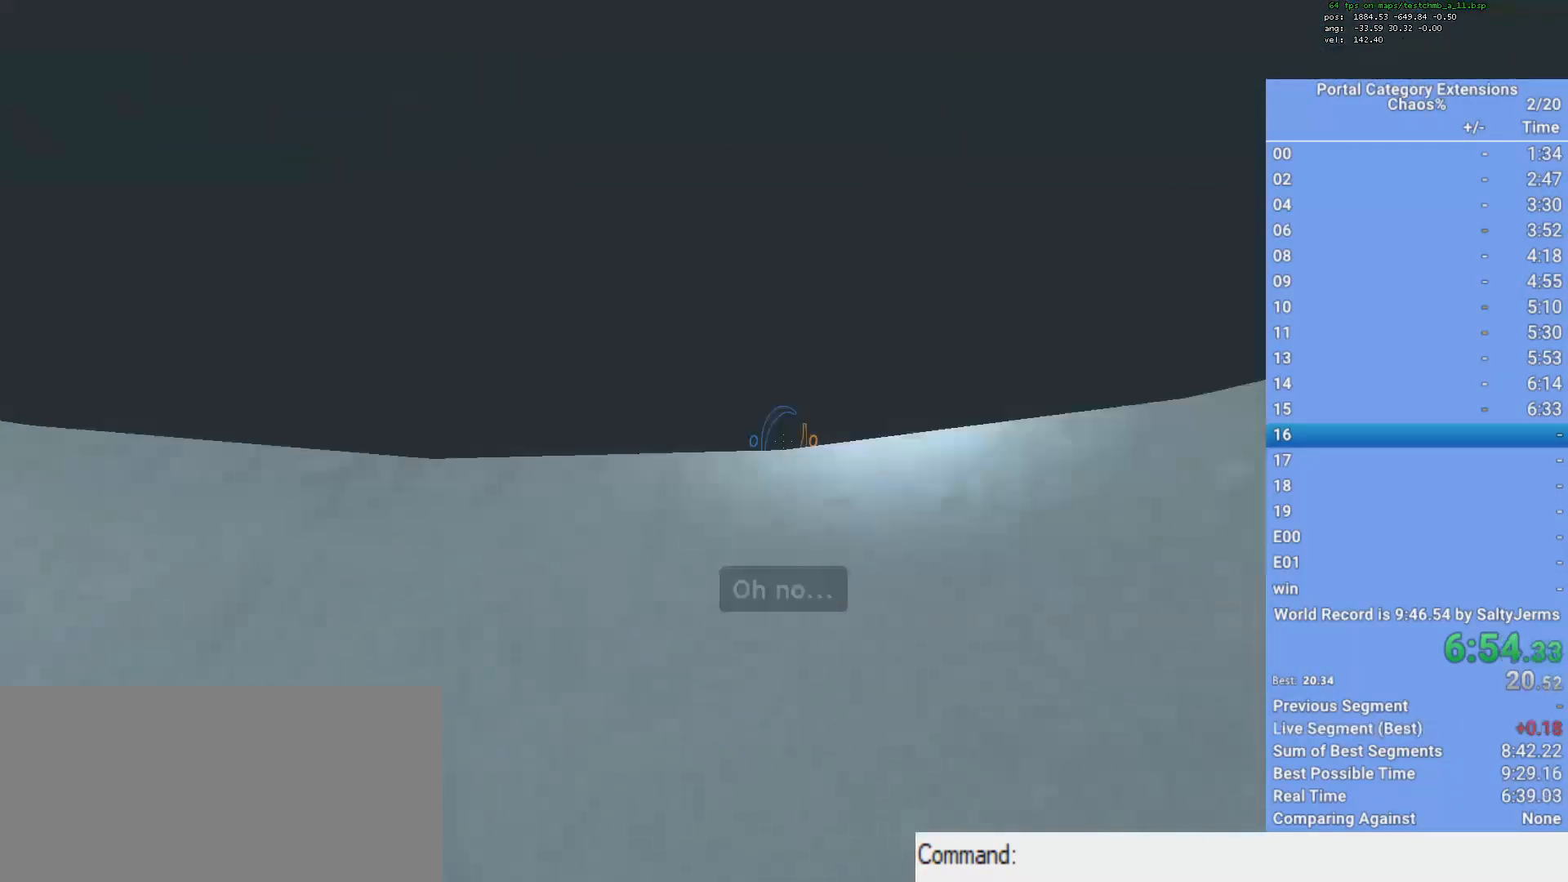
{"keys": ["a", "s"], "mouse": ["wheel_up"], "events": [[33, "mouse_wheel_up", "down"], [183, "mouse_wheel_up", "up"], [283, "mouse_wheel_down", "down"], [317, "a", "down"], [417, "mouse_wheel_down", "up"], [467, "mouse_wheel_up", "down"]]}
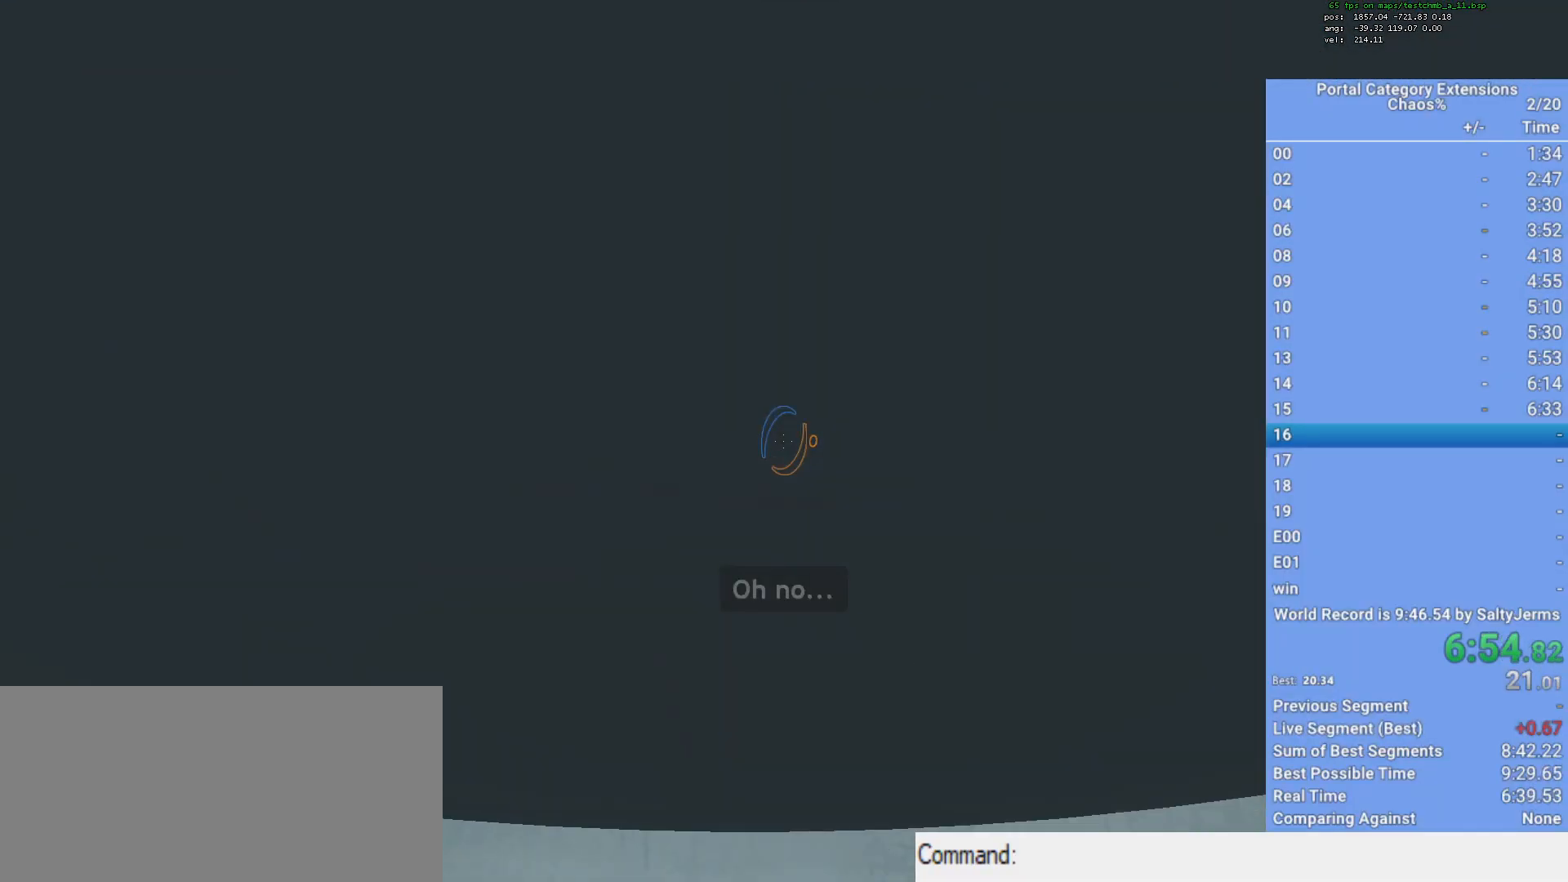
{"keys": ["d", "s"], "mouse": [], "events": [[150, "a", "up"], [250, "mouse_wheel_down", "down"], [250, "mouse_wheel_up", "up"], [283, "d", "down"], [283, "mouse_wheel_down", "up"], [383, "mouse_wheel_down", "down"], [433, "mouse_wheel_down", "up"]]}
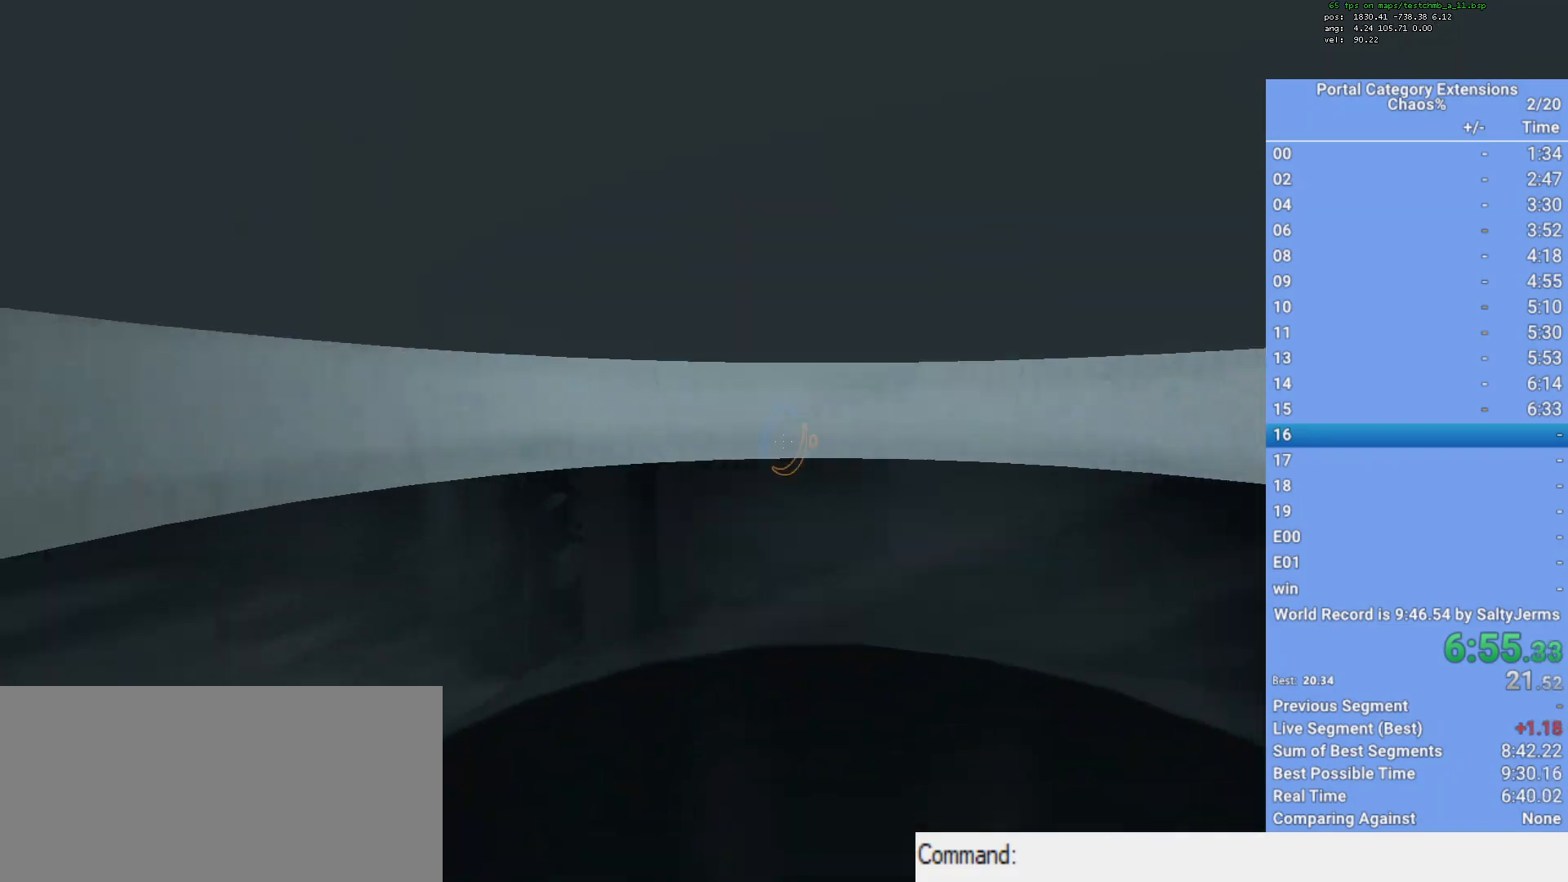
{"keys": ["a"], "mouse": [], "events": [[17, "d", "up"], [117, "s", "up"], [483, "a", "down"]]}
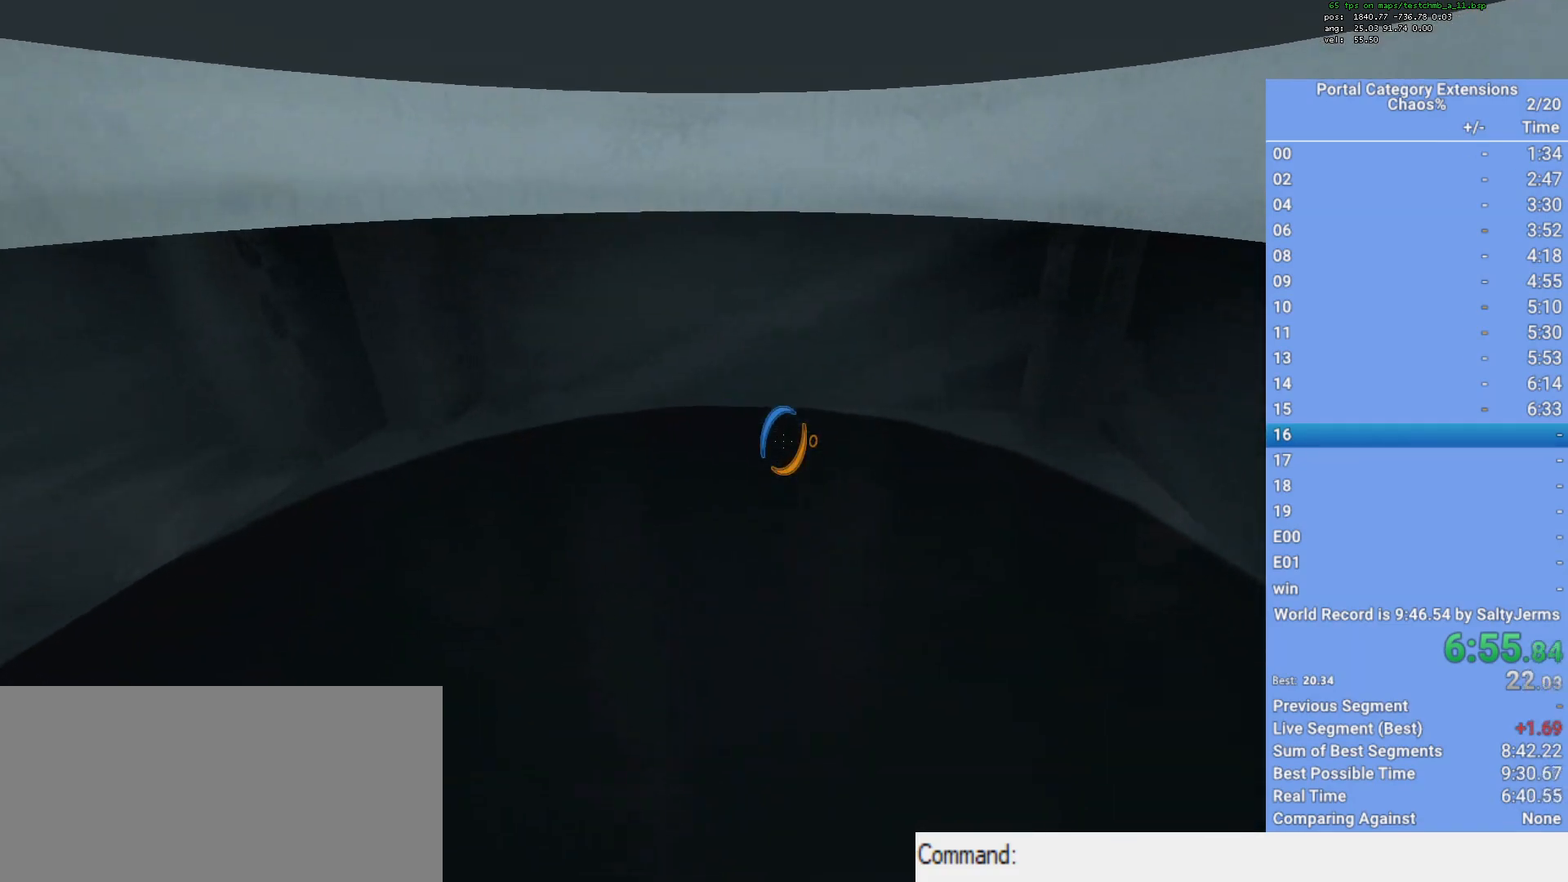
{"keys": ["shift", "w"], "mouse": [], "events": [[83, "a", "up"], [400, "mouse_left", "down"], [450, "shift", "down"], [500, "mouse_left", "up"], [500, "w", "down"]]}